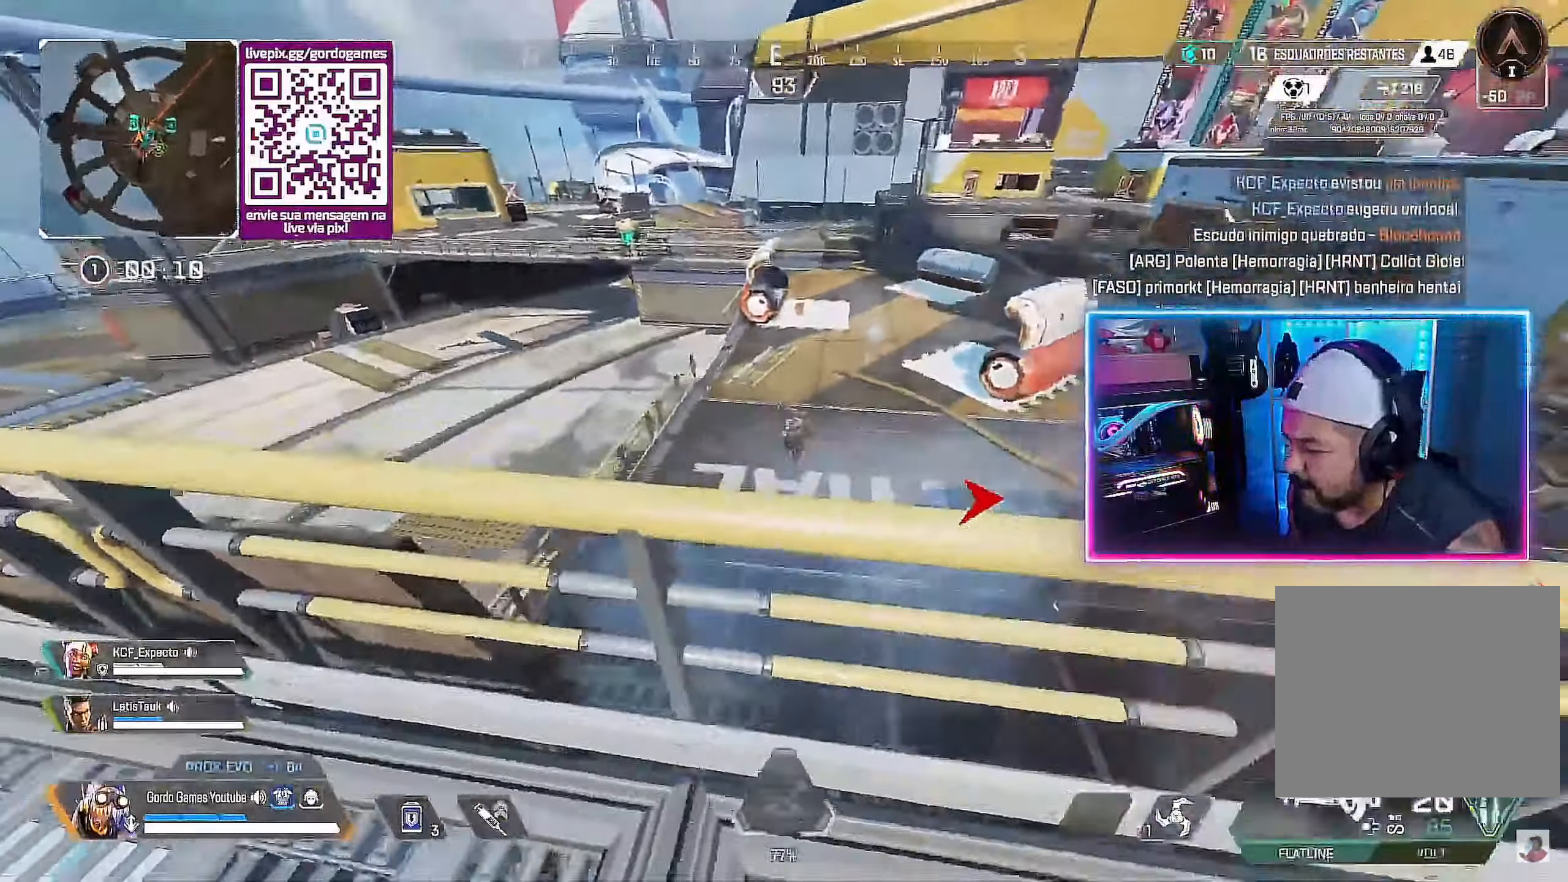
Gameplay with a controller (PlayStation layout); each line is a JSON object with the inputs held at the frame after it. "events" lists button and stick changes between this image and that frame as [ms after this image, input, new state], when the widget could be followed in between.
{"buttons": ["L2", "R2"], "left_stick": "right", "right_stick": "center", "events": [[150, "right_stick", "left"], [383, "right_stick", "center"], [433, "right_stick", "right"], [500, "right_stick", "center"]]}
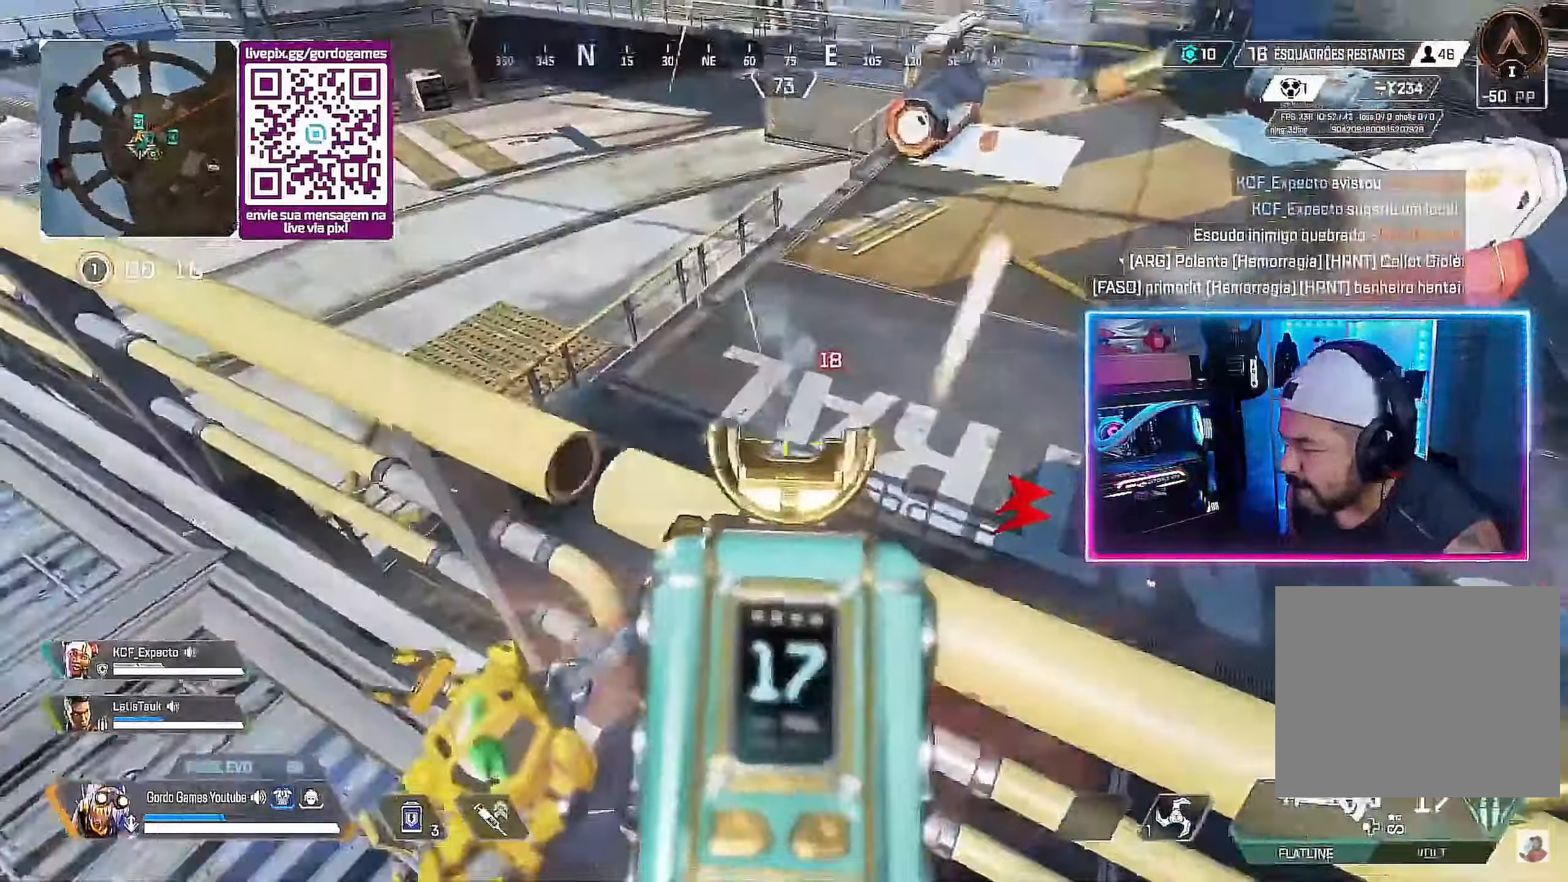
{"buttons": [], "left_stick": "up-left", "right_stick": "left"}
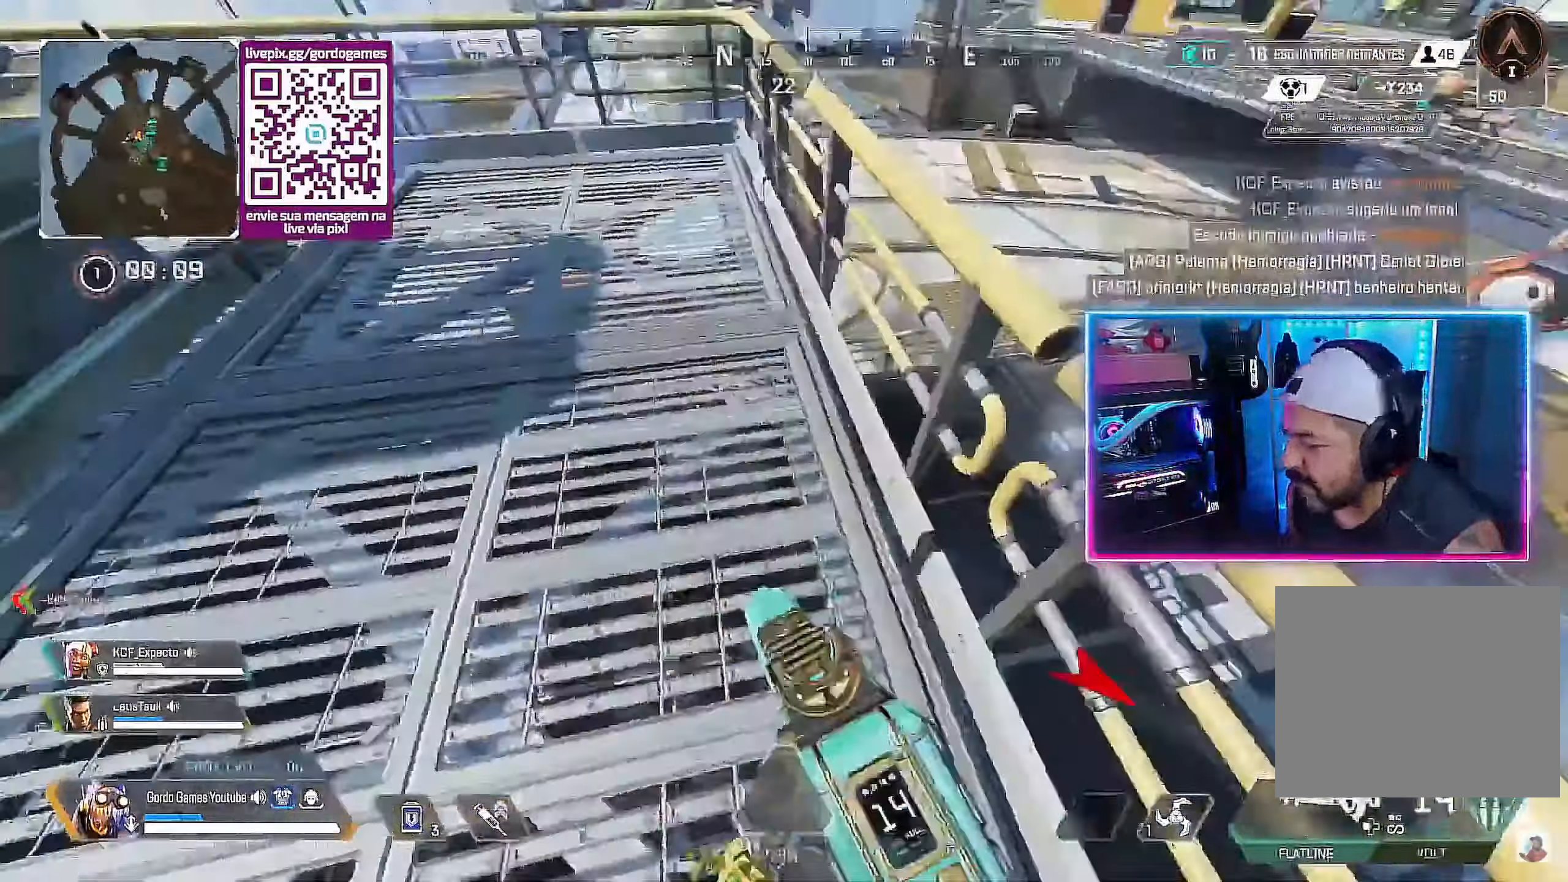
{"buttons": [], "left_stick": "up-left", "right_stick": "right", "events": [[50, "R1", "down"], [133, "right_stick", "up"], [150, "R1", "up"], [216, "right_stick", "up-left"], [283, "CIRCLE", "down"], [483, "CIRCLE", "up"], [500, "right_stick", "right"]]}
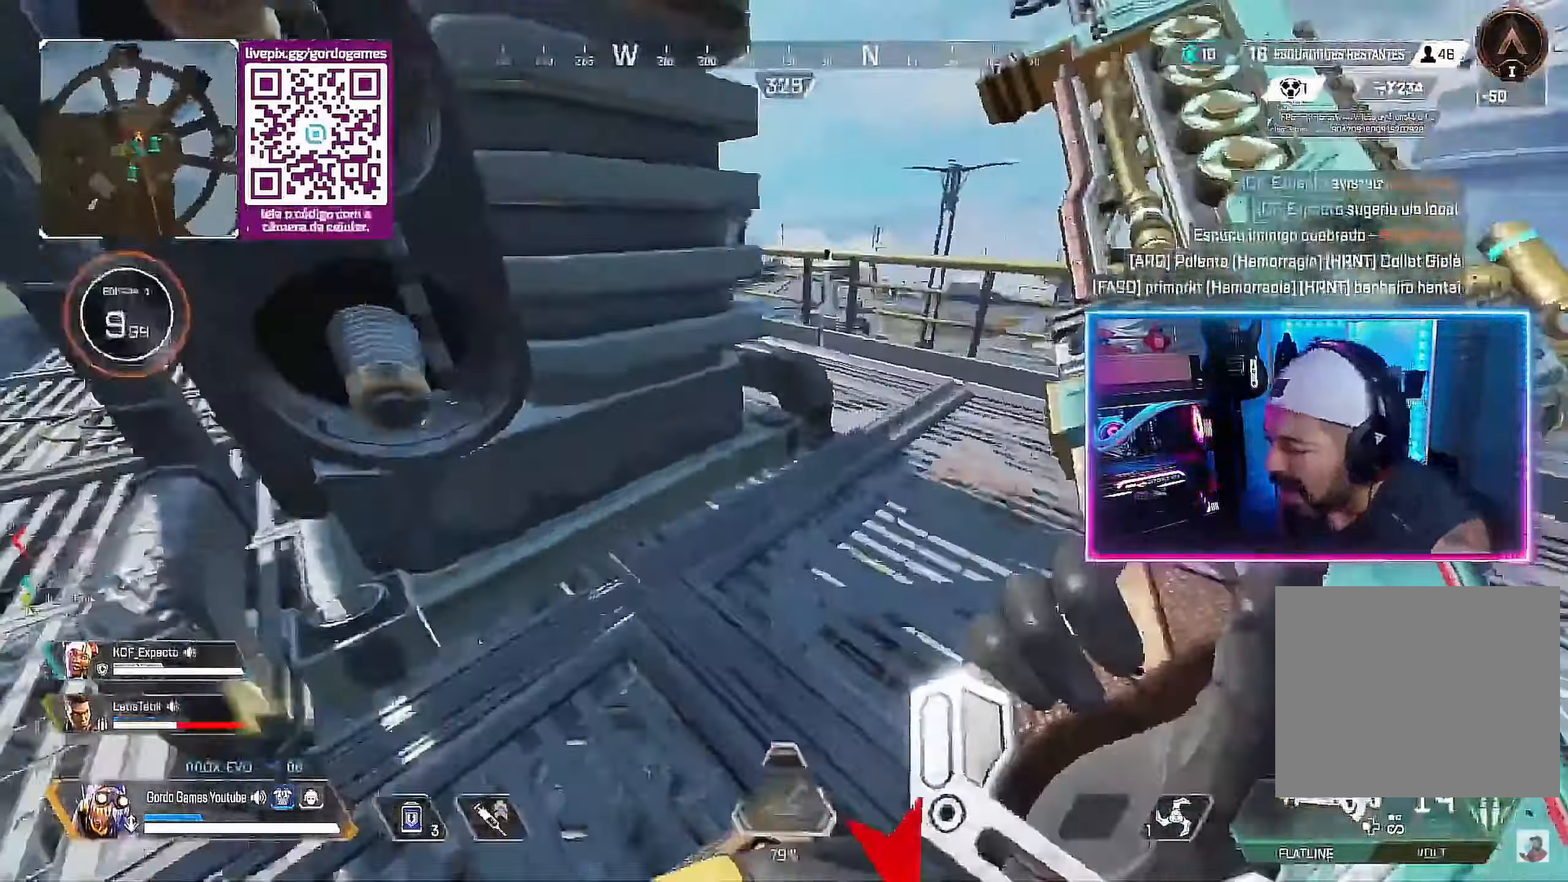
{"buttons": [], "left_stick": "up", "right_stick": "left", "events": [[33, "left_stick", "up"], [83, "right_stick", "center"], [166, "right_stick", "right"], [350, "right_stick", "left"]]}
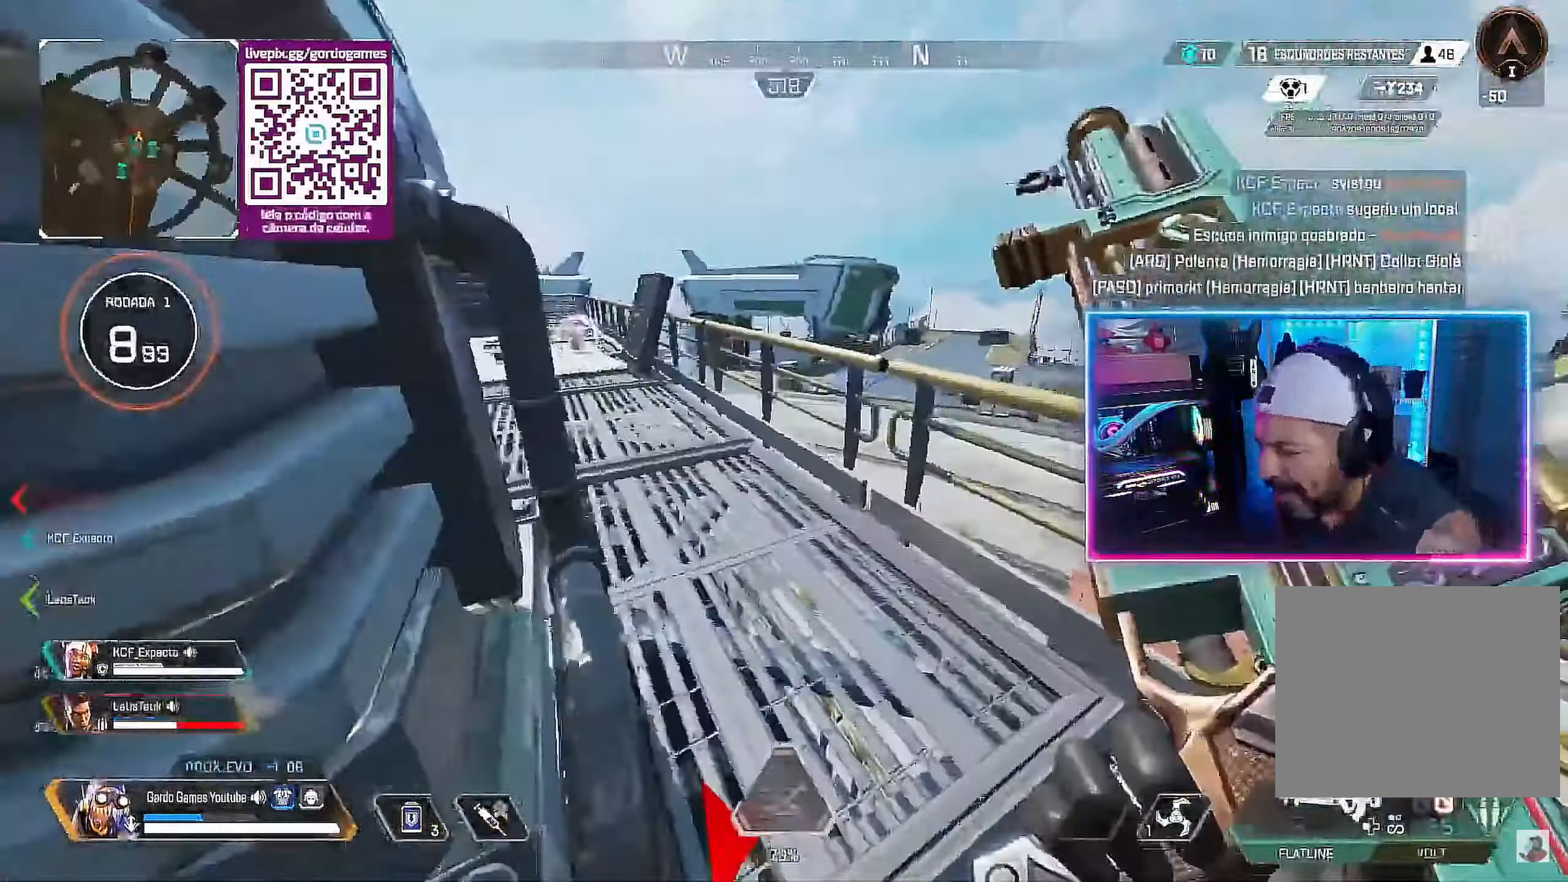
{"buttons": [], "left_stick": "up", "right_stick": "left", "events": [[133, "right_stick", "center"], [316, "right_stick", "left"]]}
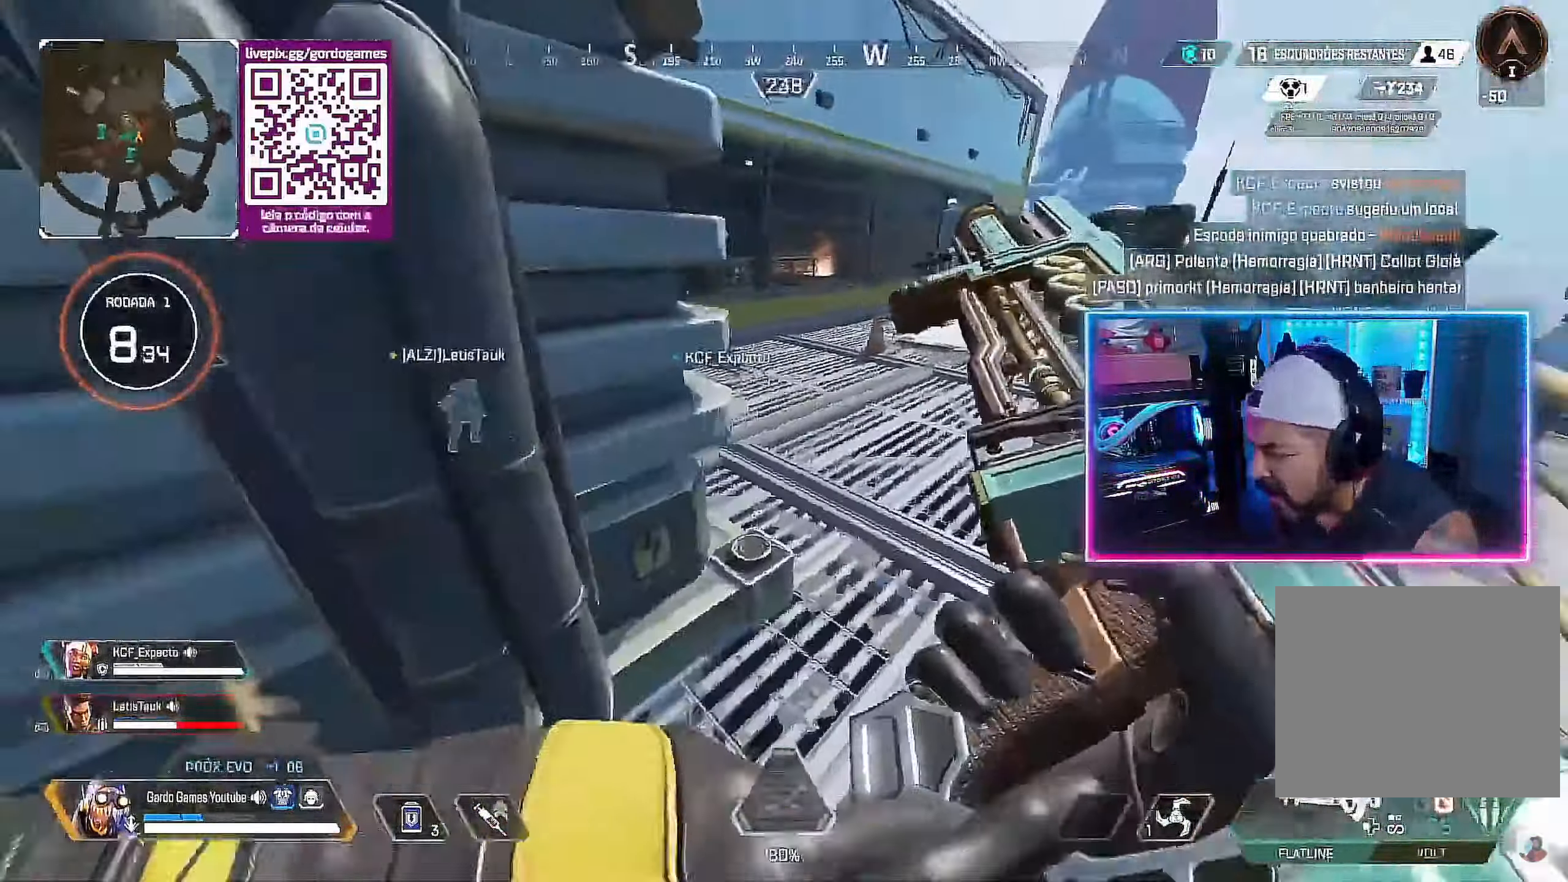
{"buttons": [], "left_stick": "down-right", "right_stick": "left"}
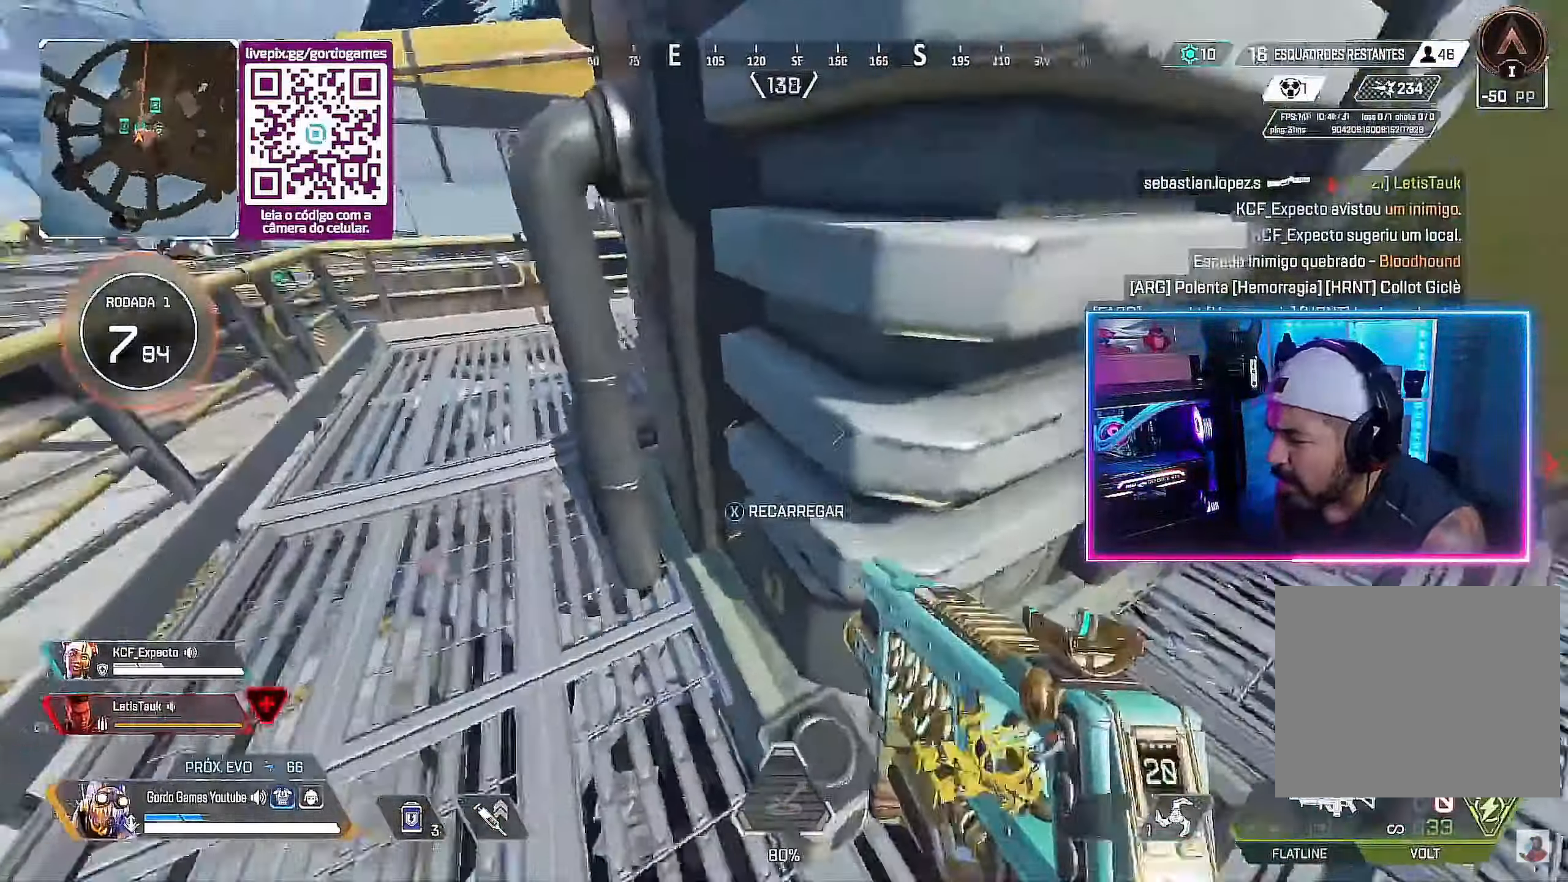
{"buttons": ["R1"], "left_stick": "up-left", "right_stick": "left", "events": [[150, "R1", "down"], [150, "left_stick", "down-left"], [250, "R1", "up"], [266, "left_stick", "up-left"], [350, "R1", "down"], [400, "R1", "up"], [466, "R1", "down"]]}
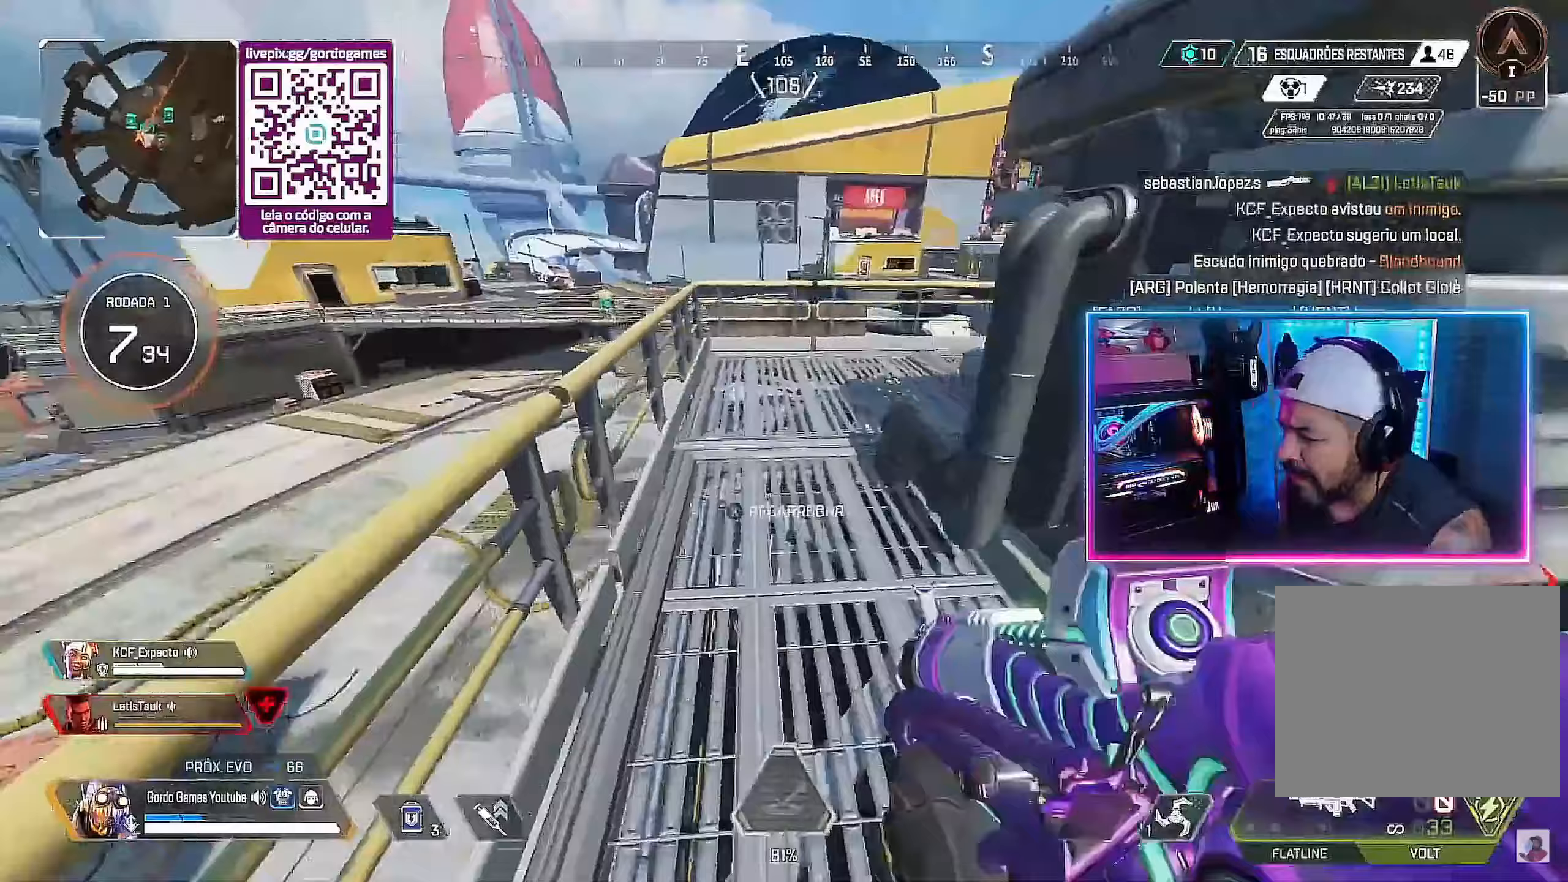
{"buttons": [], "left_stick": "left", "right_stick": "left", "events": [[17, "R1", "up"], [83, "L1", "down"], [150, "left_stick", "left"], [217, "L1", "up"]]}
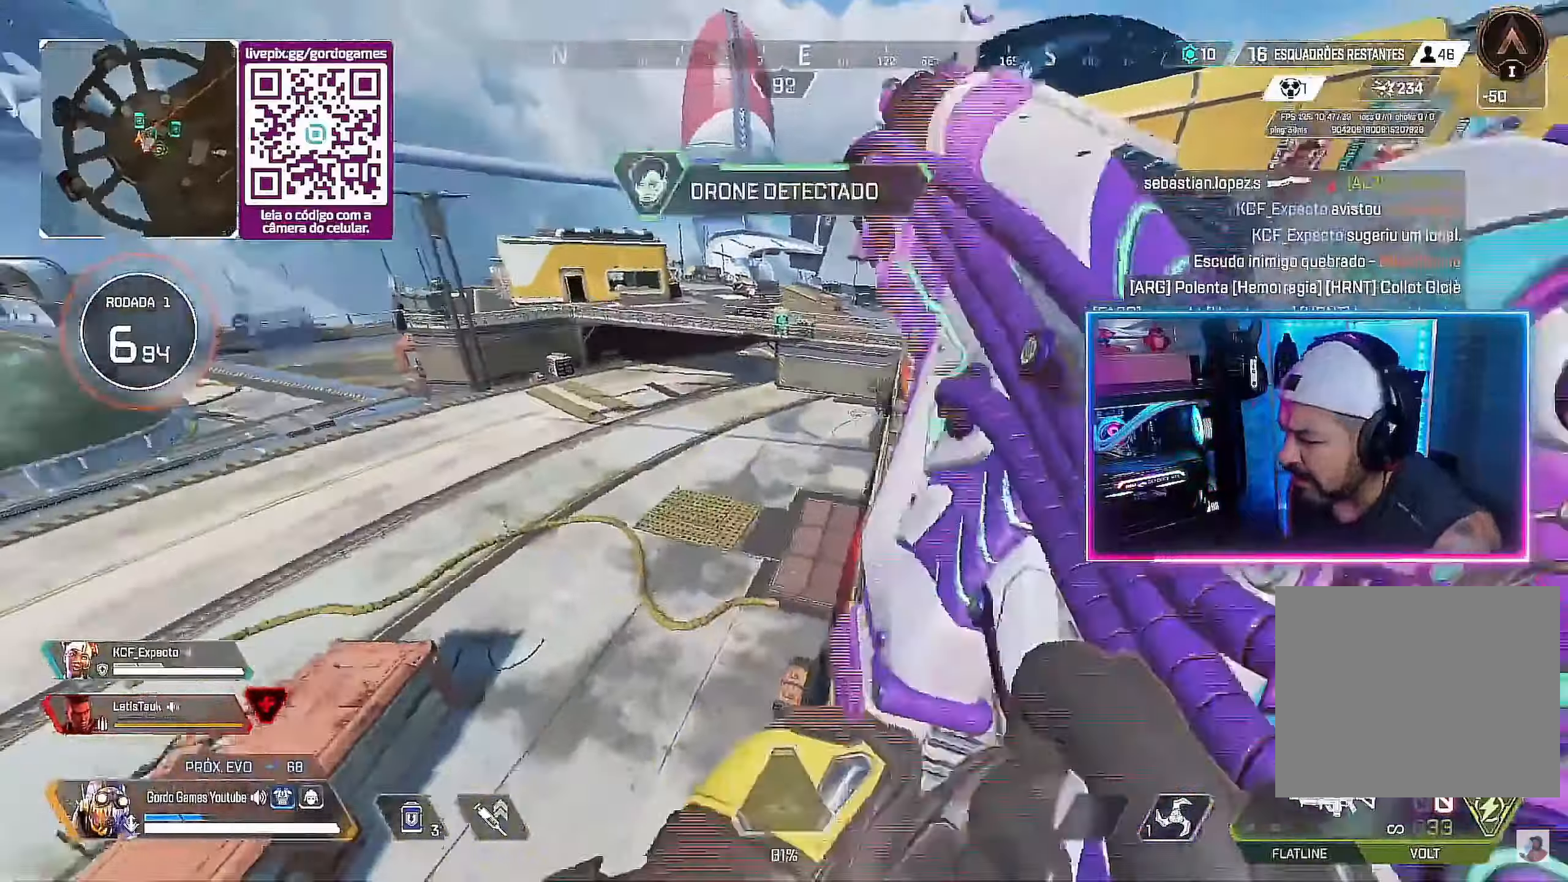
{"buttons": ["CIRCLE"], "left_stick": "down-left", "right_stick": "right", "events": [[133, "right_stick", "up-right"], [200, "CIRCLE", "down"], [250, "right_stick", "right"], [417, "left_stick", "down-left"]]}
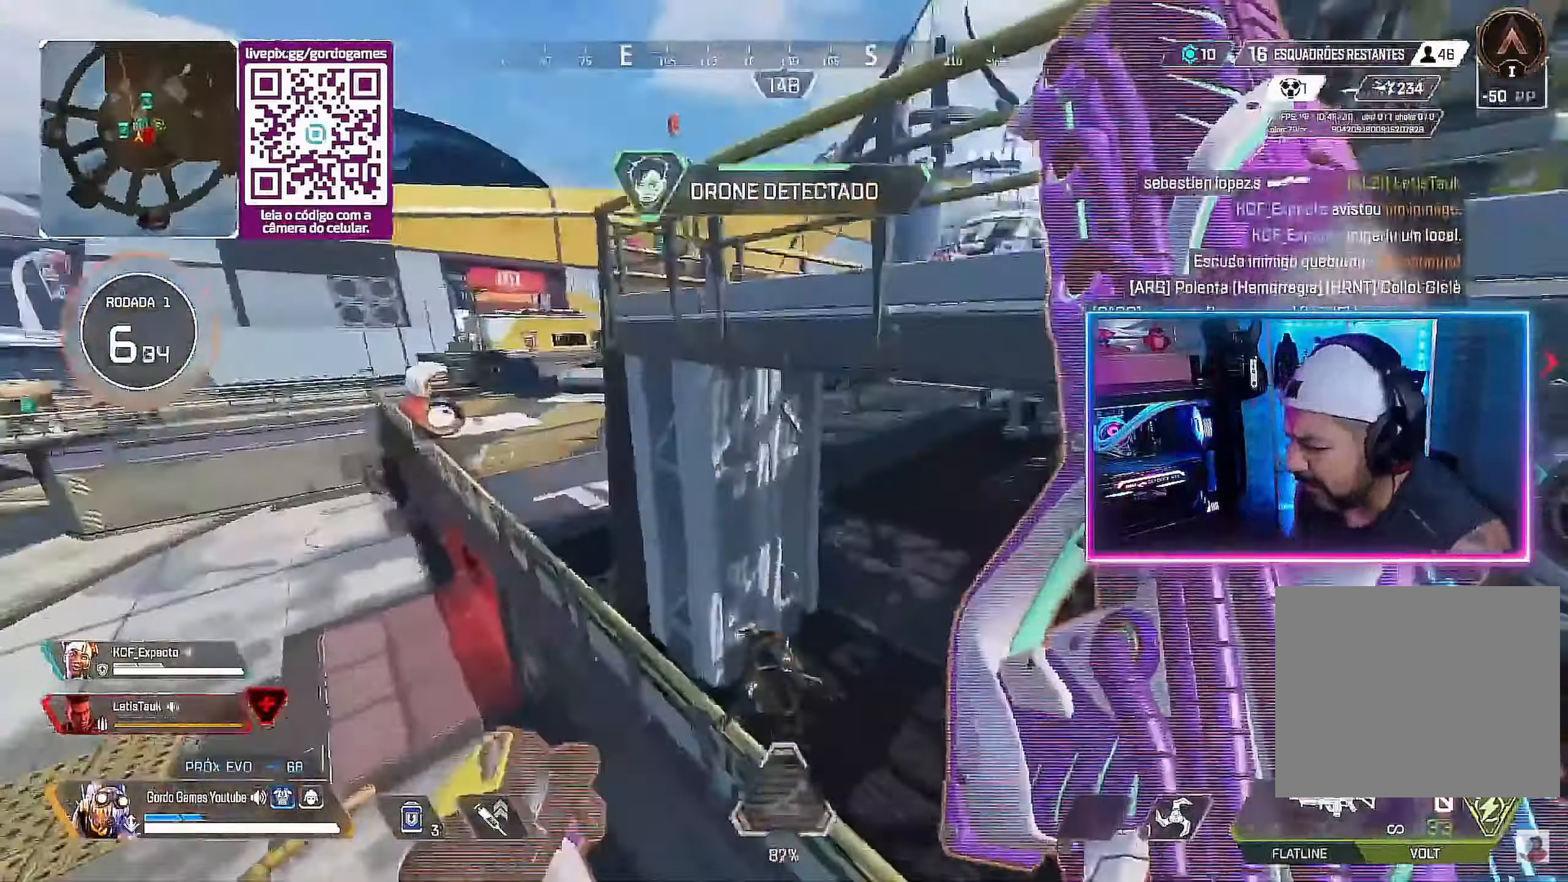
{"buttons": ["CIRCLE"], "left_stick": "down-left", "right_stick": "center", "events": [[17, "right_stick", "center"], [150, "right_stick", "up-right"], [383, "right_stick", "center"]]}
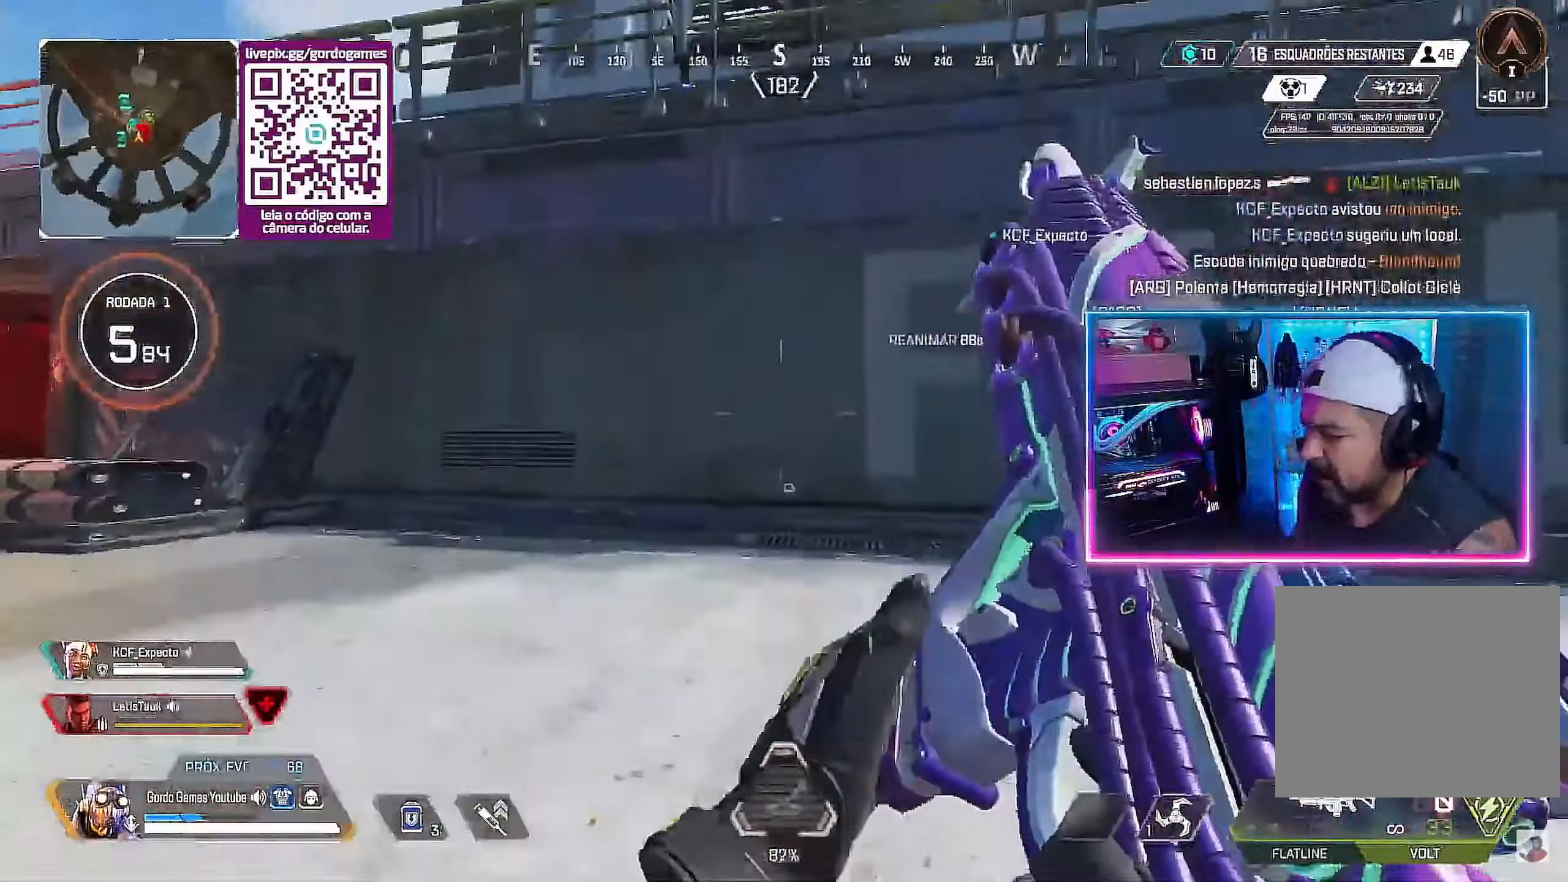
{"buttons": [], "left_stick": "up-right", "right_stick": "center", "events": [[50, "left_stick", "right"], [67, "CIRCLE", "up"], [100, "left_stick", "up-right"], [183, "right_stick", "up-right"], [283, "right_stick", "right"], [383, "right_stick", "center"]]}
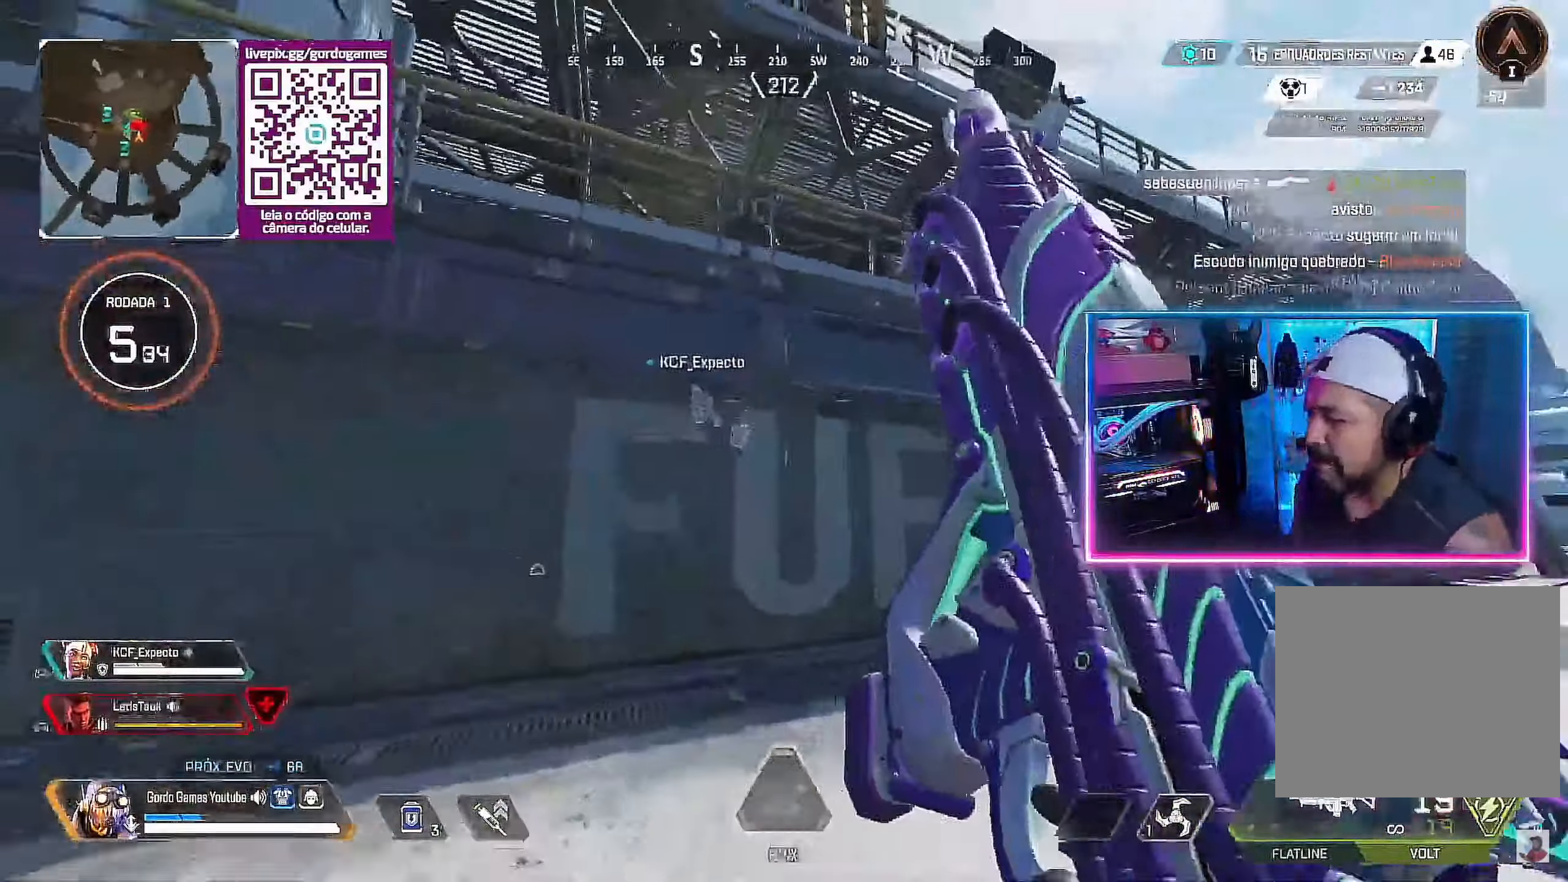
{"buttons": ["L1"], "left_stick": "up", "right_stick": "center", "events": [[50, "left_stick", "up"], [450, "L1", "down"]]}
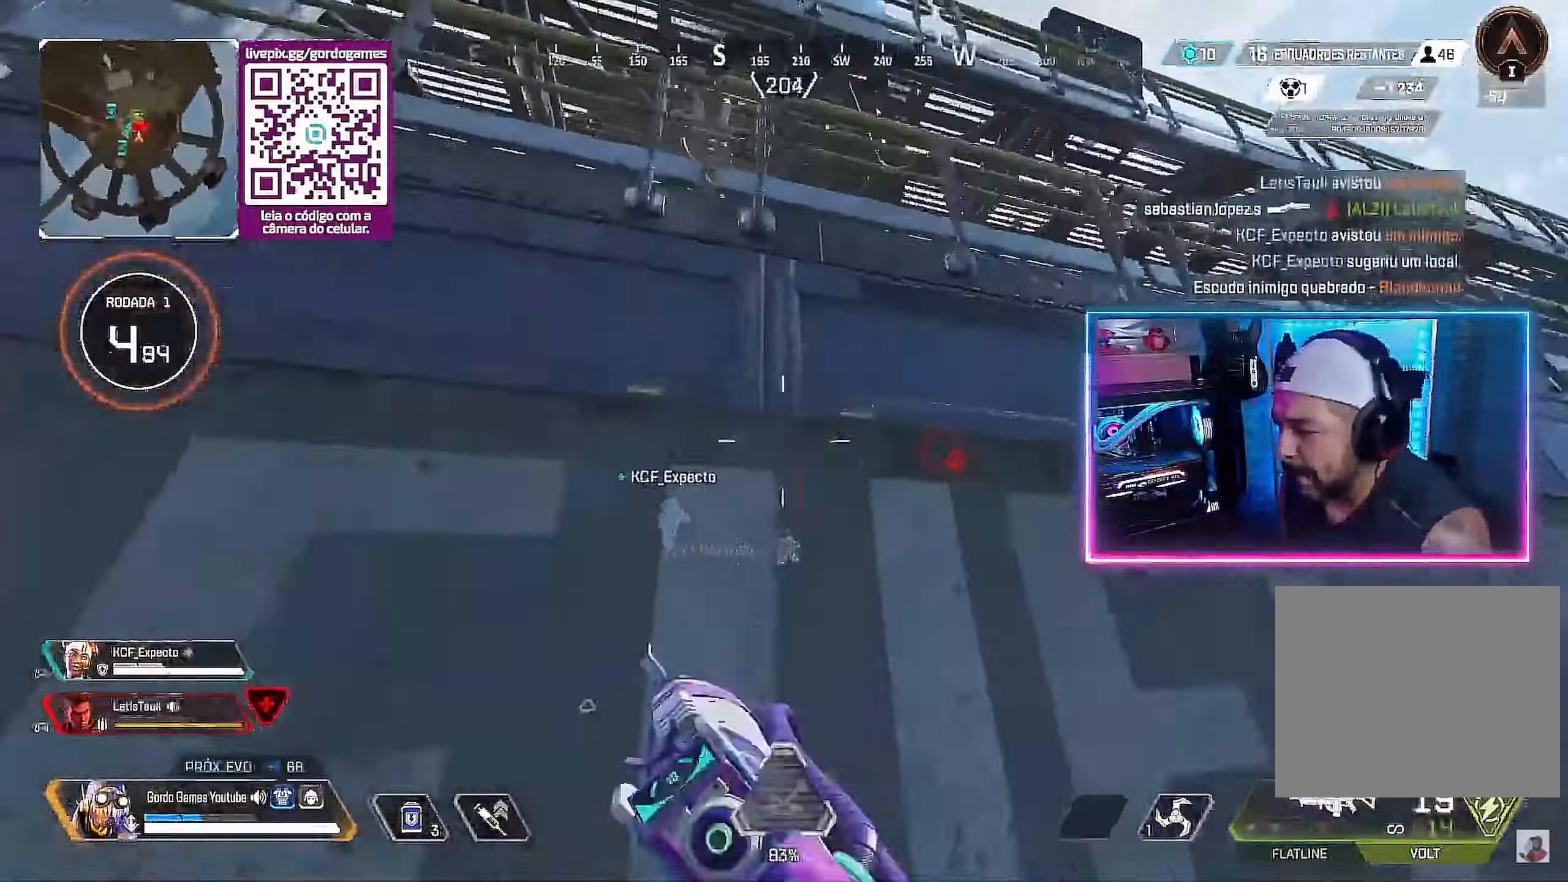
{"buttons": ["L1"], "left_stick": "up", "right_stick": "center"}
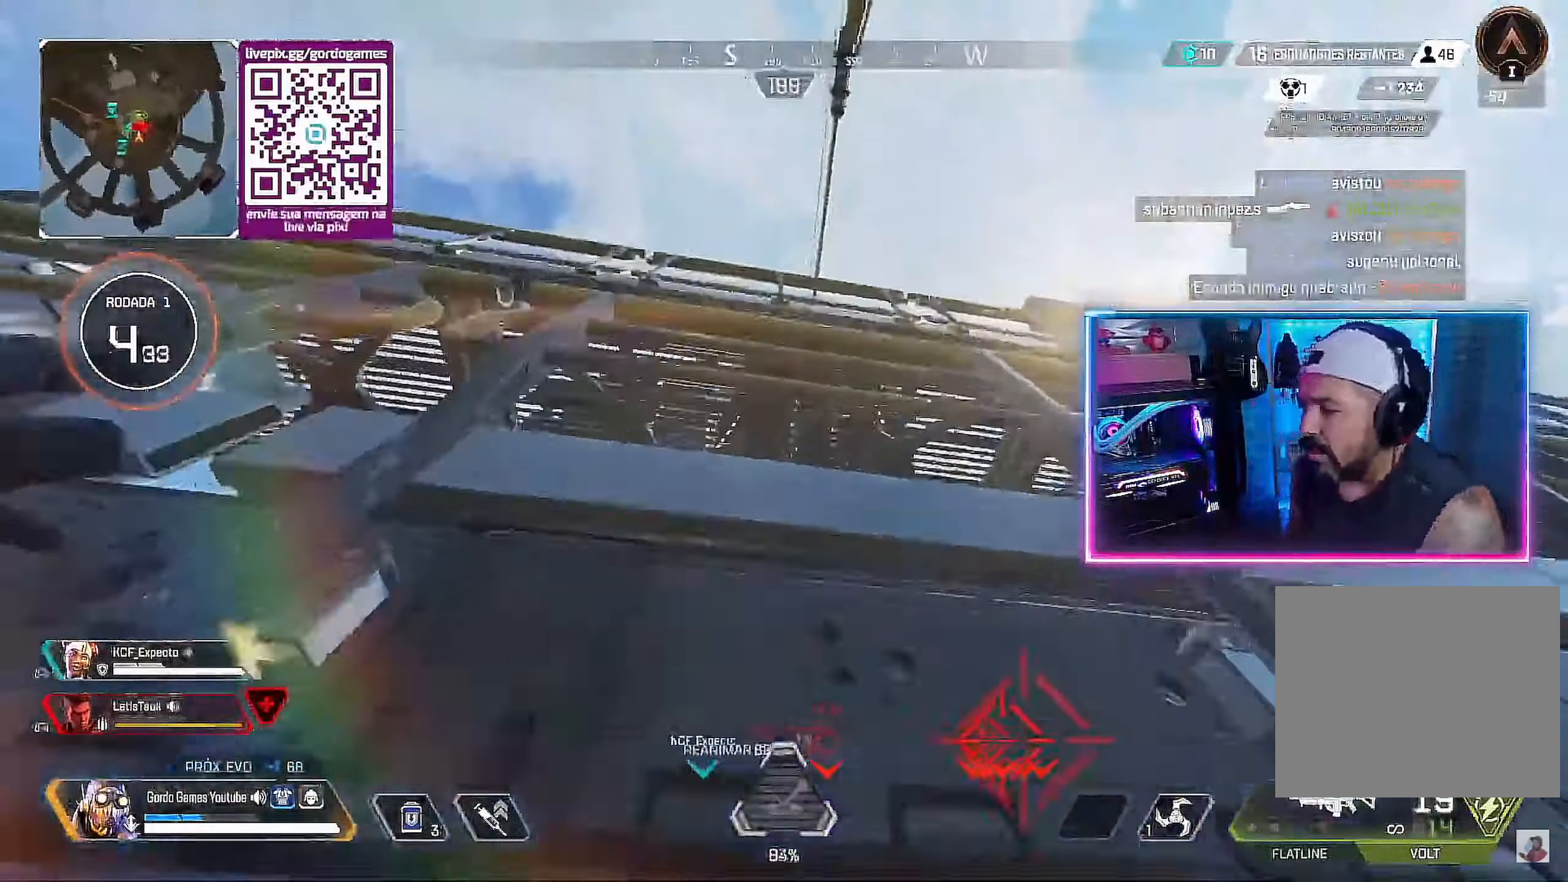
{"buttons": ["L1"], "left_stick": "up", "right_stick": "center", "events": []}
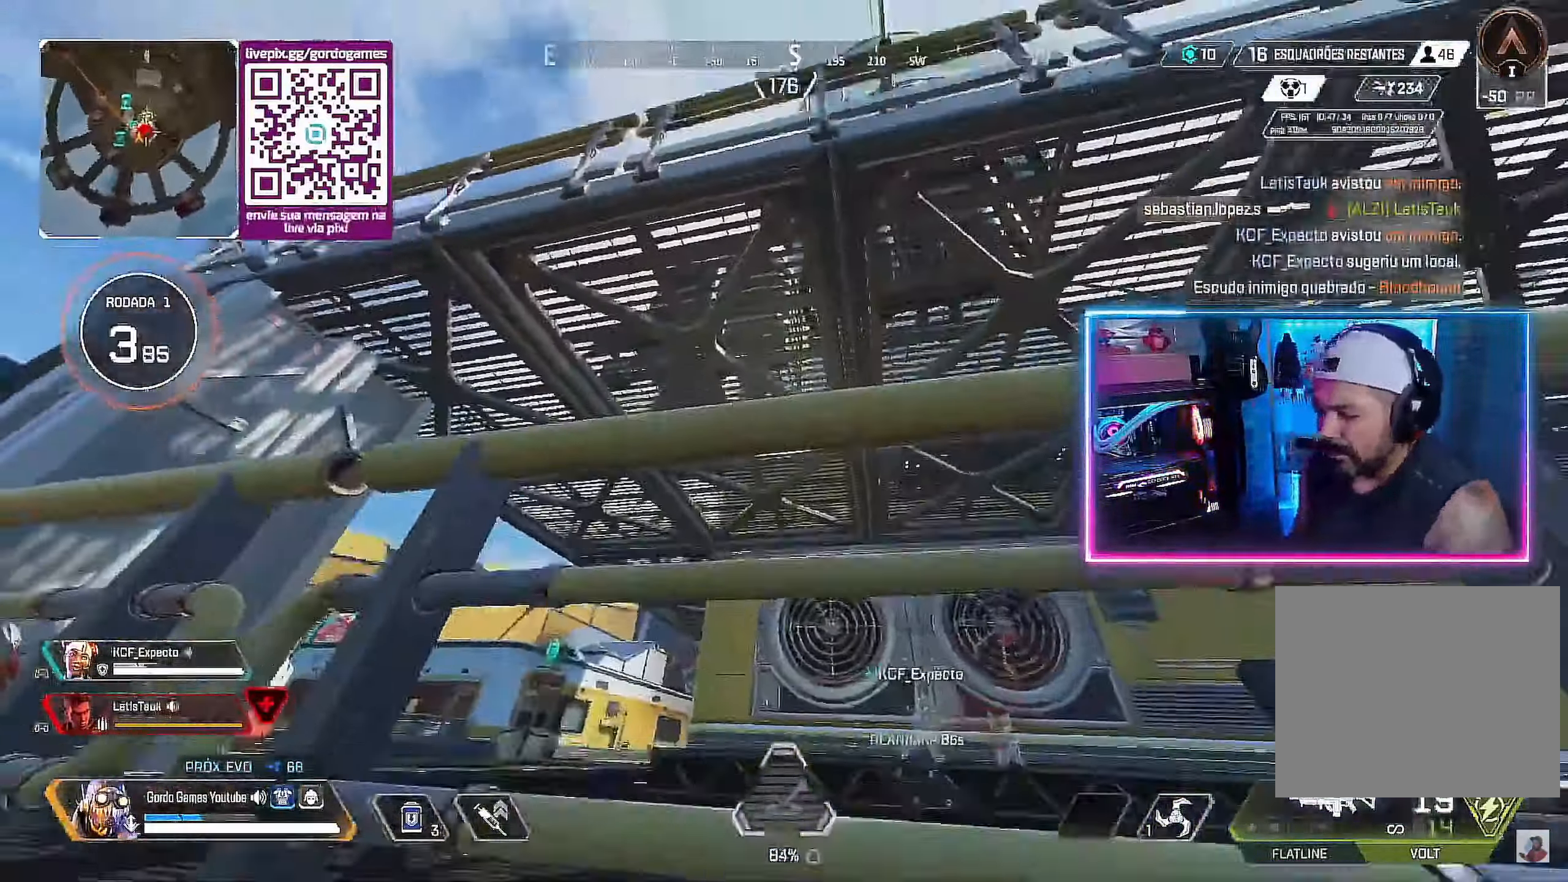
{"buttons": [], "left_stick": "up-right", "right_stick": "down-left", "events": [[17, "right_stick", "down-left"], [317, "L1", "up"], [417, "left_stick", "up-right"]]}
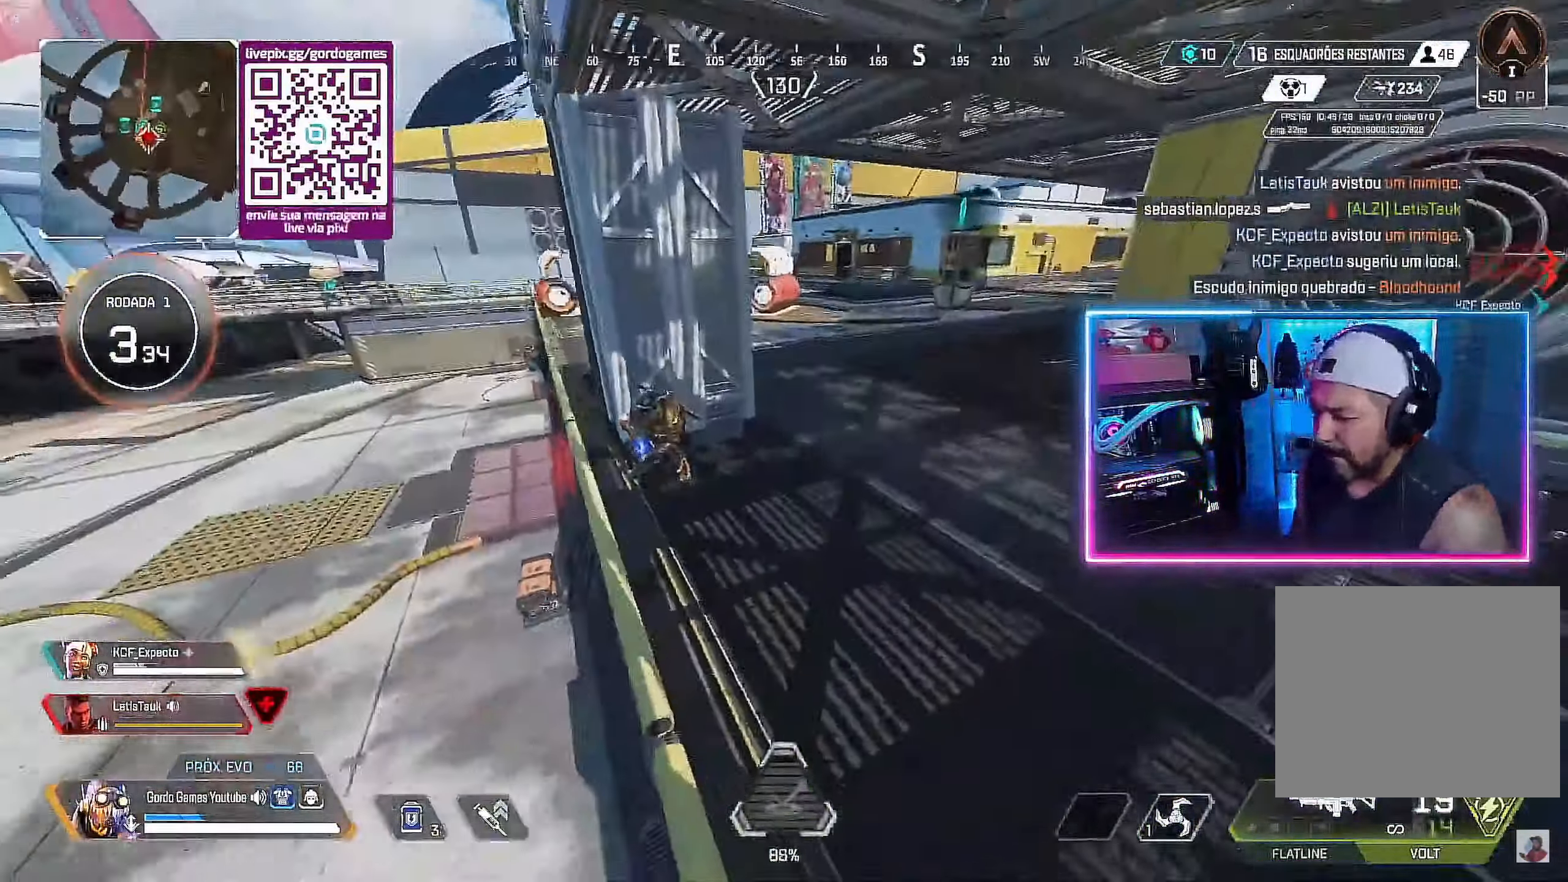
{"buttons": ["R2"], "left_stick": "up-right", "right_stick": "left", "events": [[17, "R2", "down"], [83, "right_stick", "center"], [183, "right_stick", "left"]]}
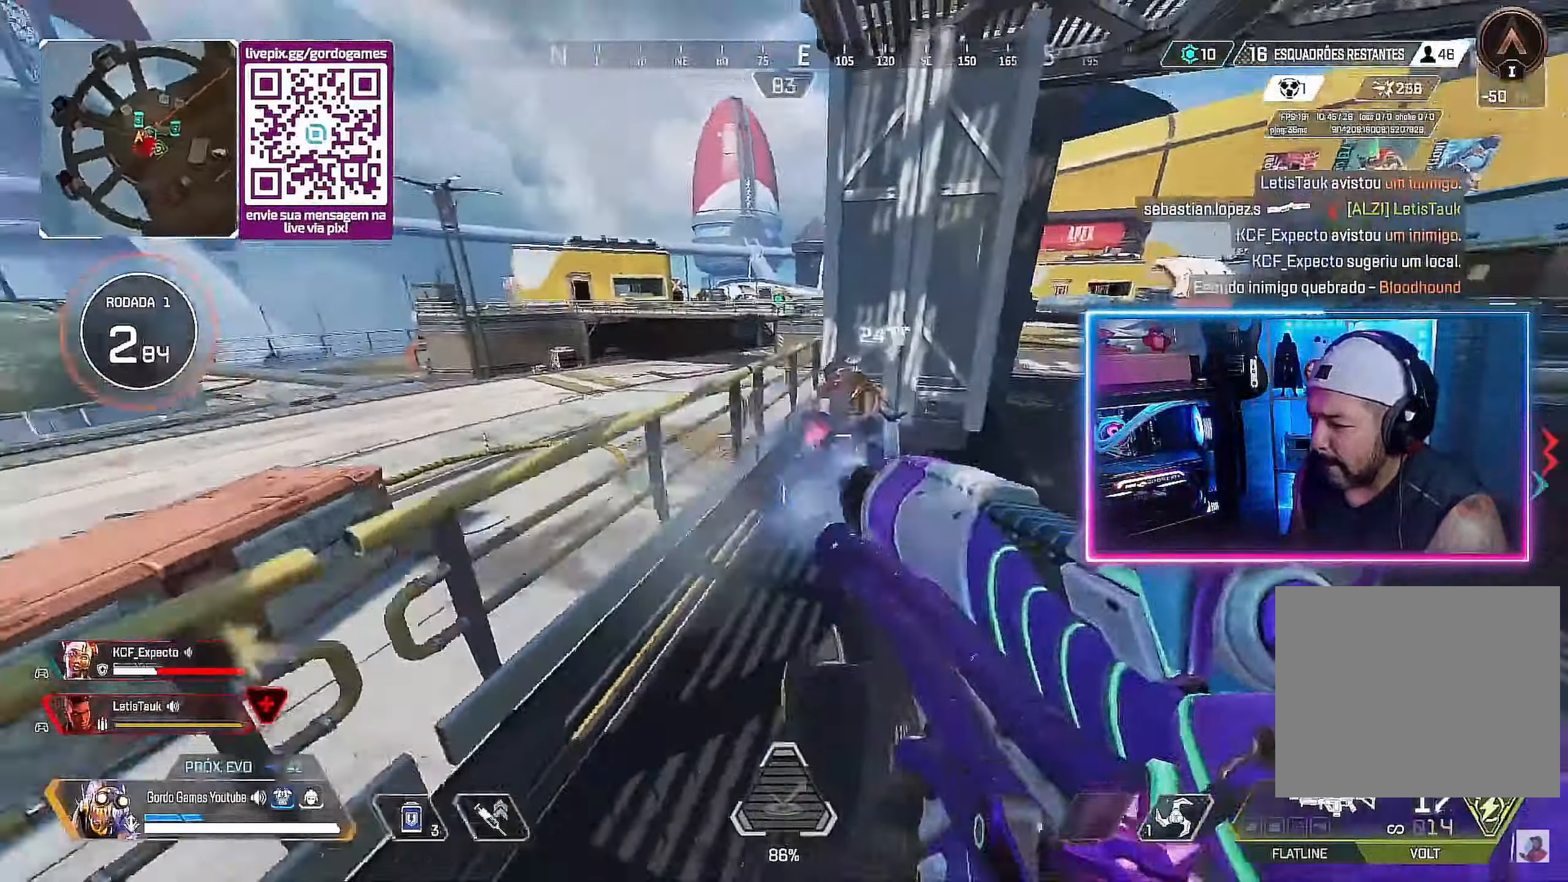
{"buttons": ["R2"], "left_stick": "up", "right_stick": "left", "events": [[367, "left_stick", "up"]]}
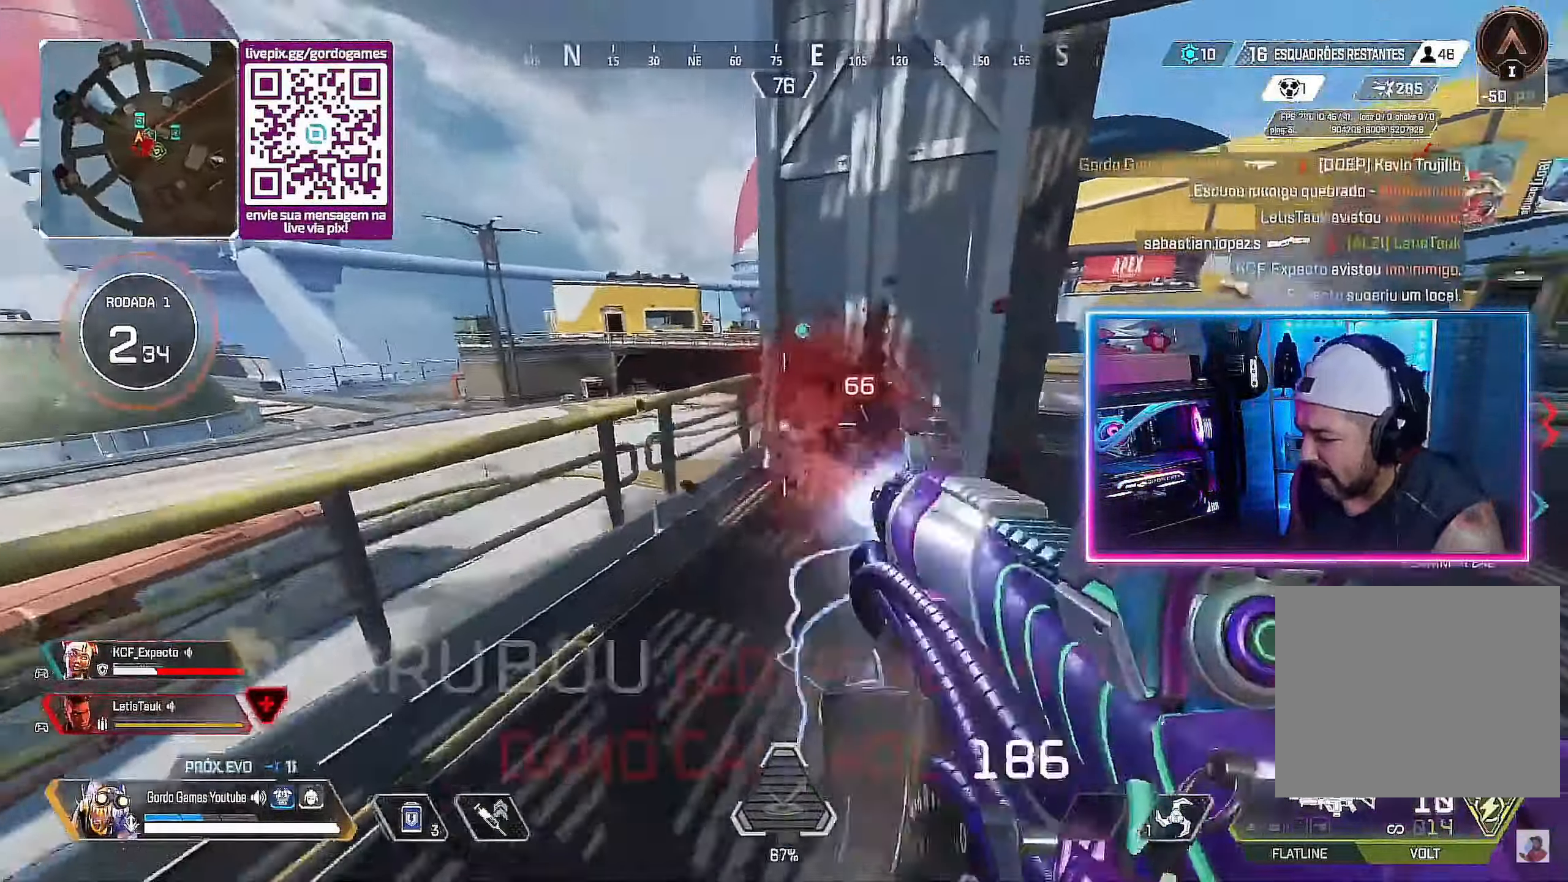
{"buttons": [], "left_stick": "down", "right_stick": "right", "events": [[33, "right_stick", "center"], [50, "left_stick", "left"], [317, "R2", "up"], [334, "left_stick", "down-right"], [417, "R1", "down"], [500, "R1", "up"], [500, "left_stick", "down"], [500, "right_stick", "right"]]}
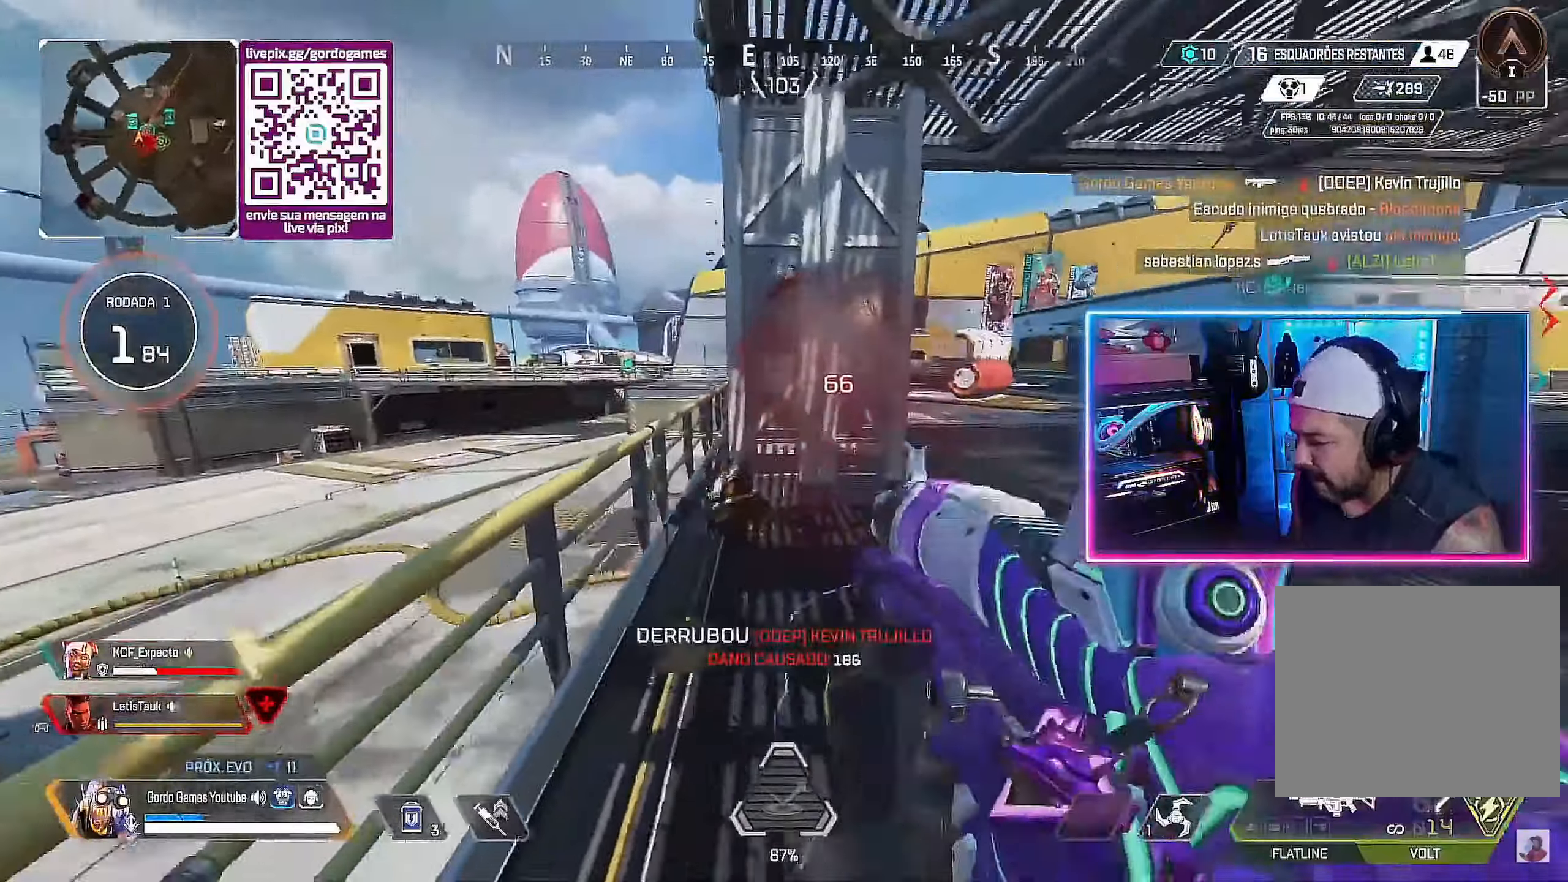
{"buttons": [], "left_stick": "up", "right_stick": "center", "events": [[100, "left_stick", "up"], [434, "right_stick", "center"]]}
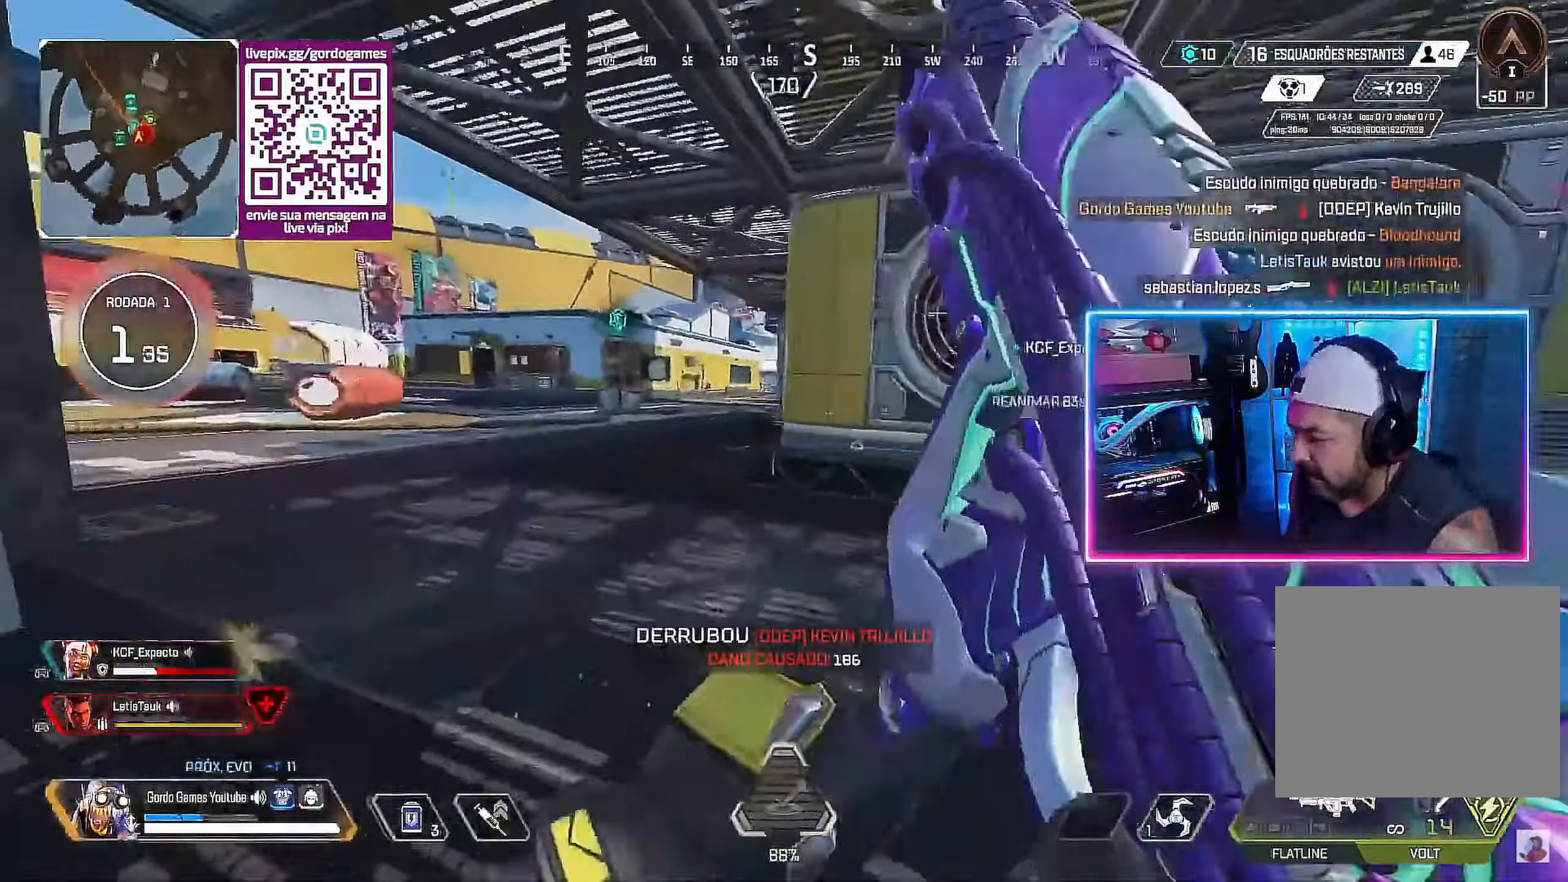
{"buttons": ["CIRCLE"], "left_stick": "up", "right_stick": "center", "events": [[250, "CIRCLE", "down"], [350, "right_stick", "up-right"], [434, "right_stick", "center"]]}
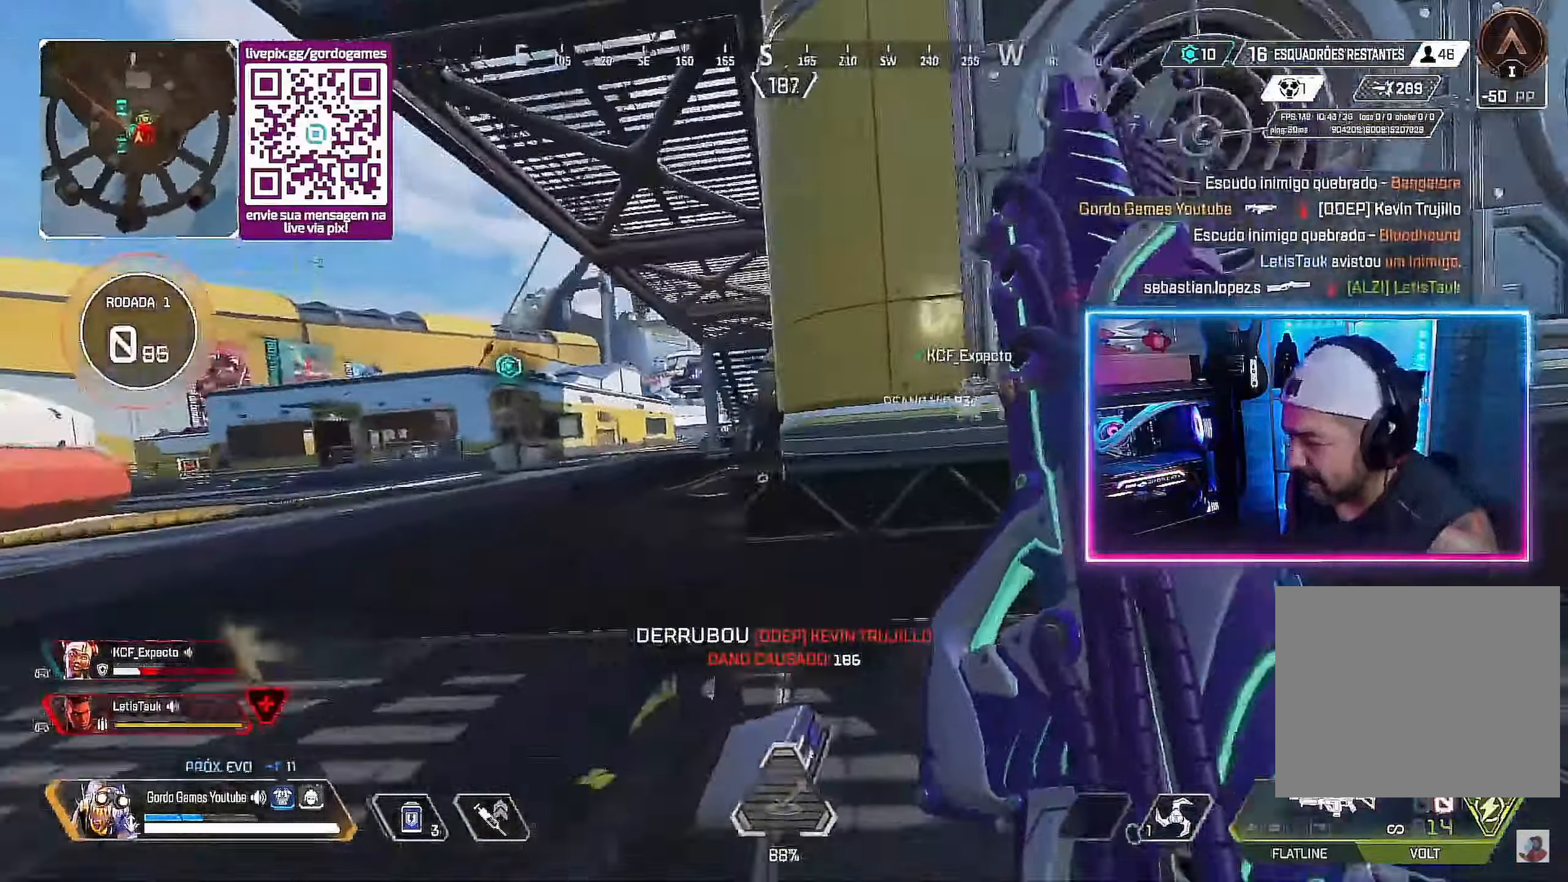
{"buttons": ["CROSS"], "left_stick": "up", "right_stick": "center", "events": [[134, "CIRCLE", "up"], [367, "CROSS", "down"]]}
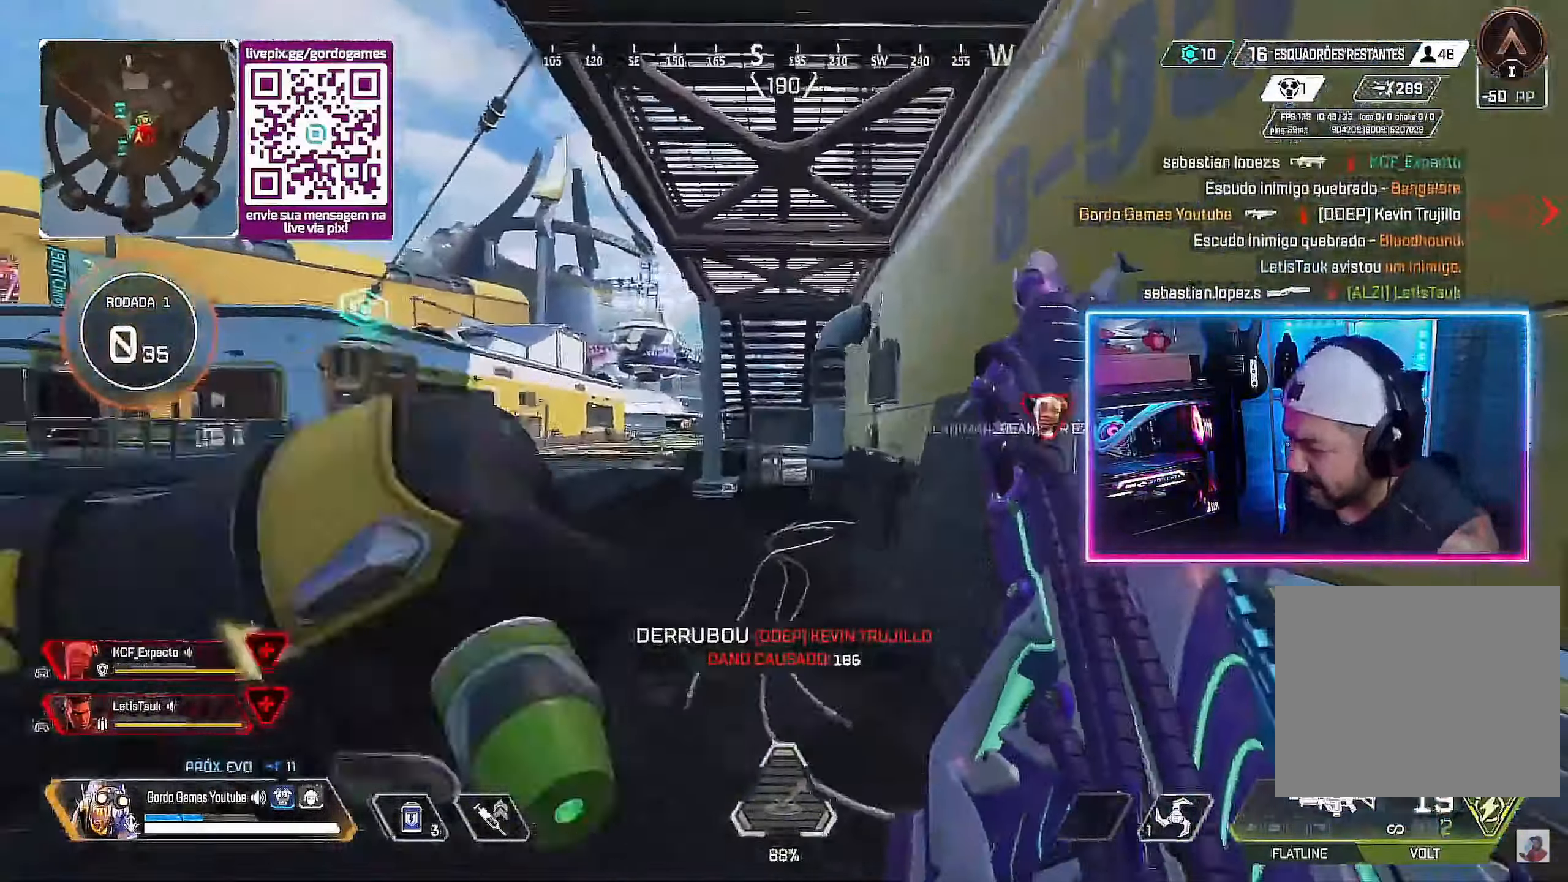
{"buttons": [], "left_stick": "up", "right_stick": "center", "events": [[34, "CROSS", "up"]]}
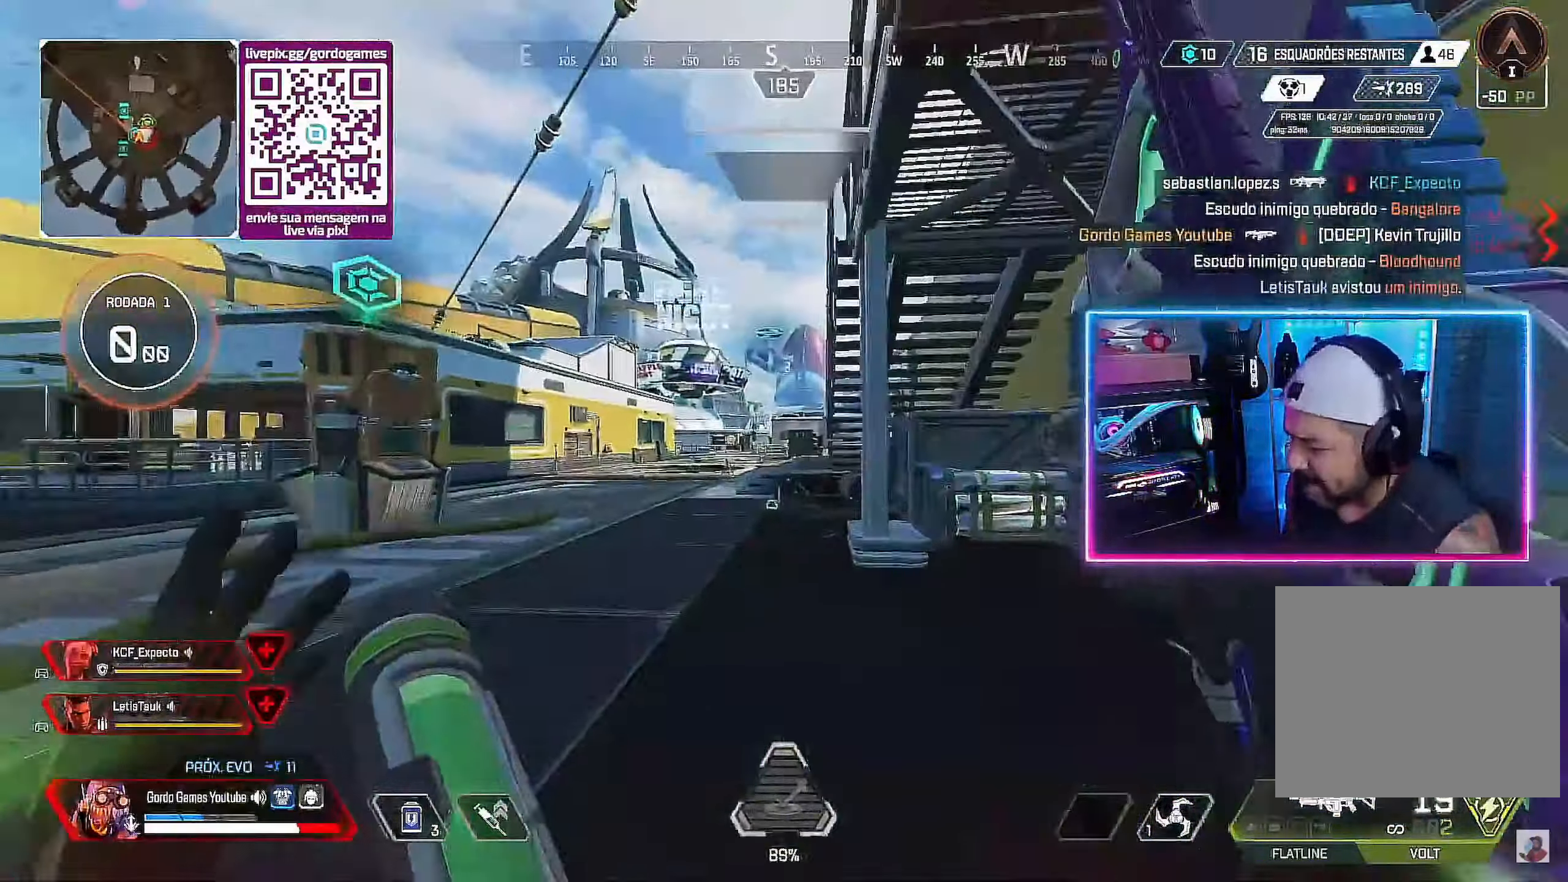
{"buttons": [], "left_stick": "up", "right_stick": "center", "events": []}
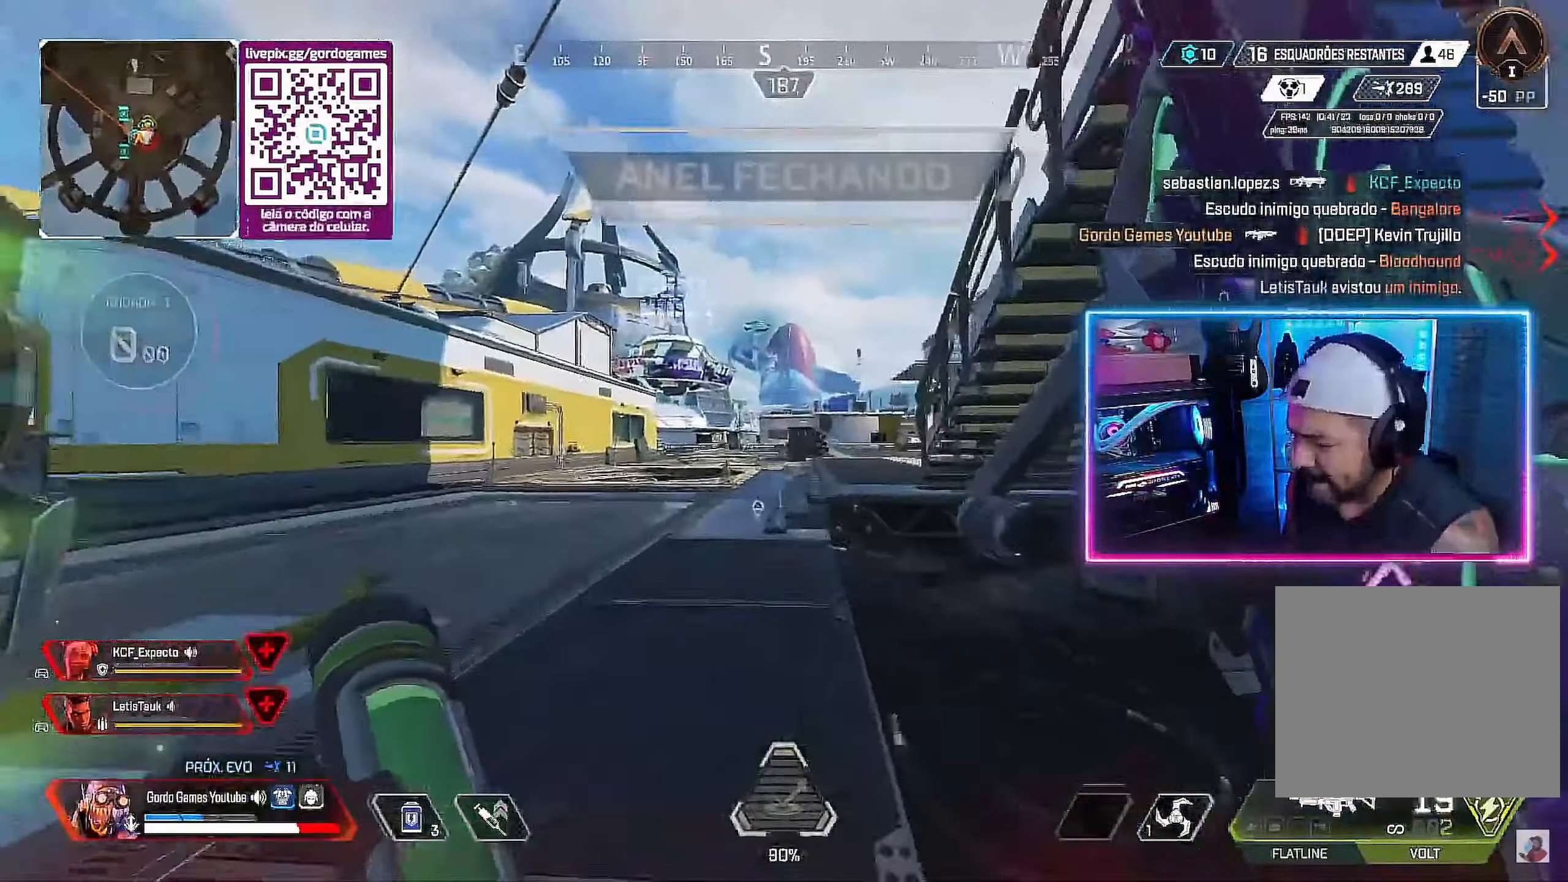
{"buttons": [], "left_stick": "up", "right_stick": "center", "events": []}
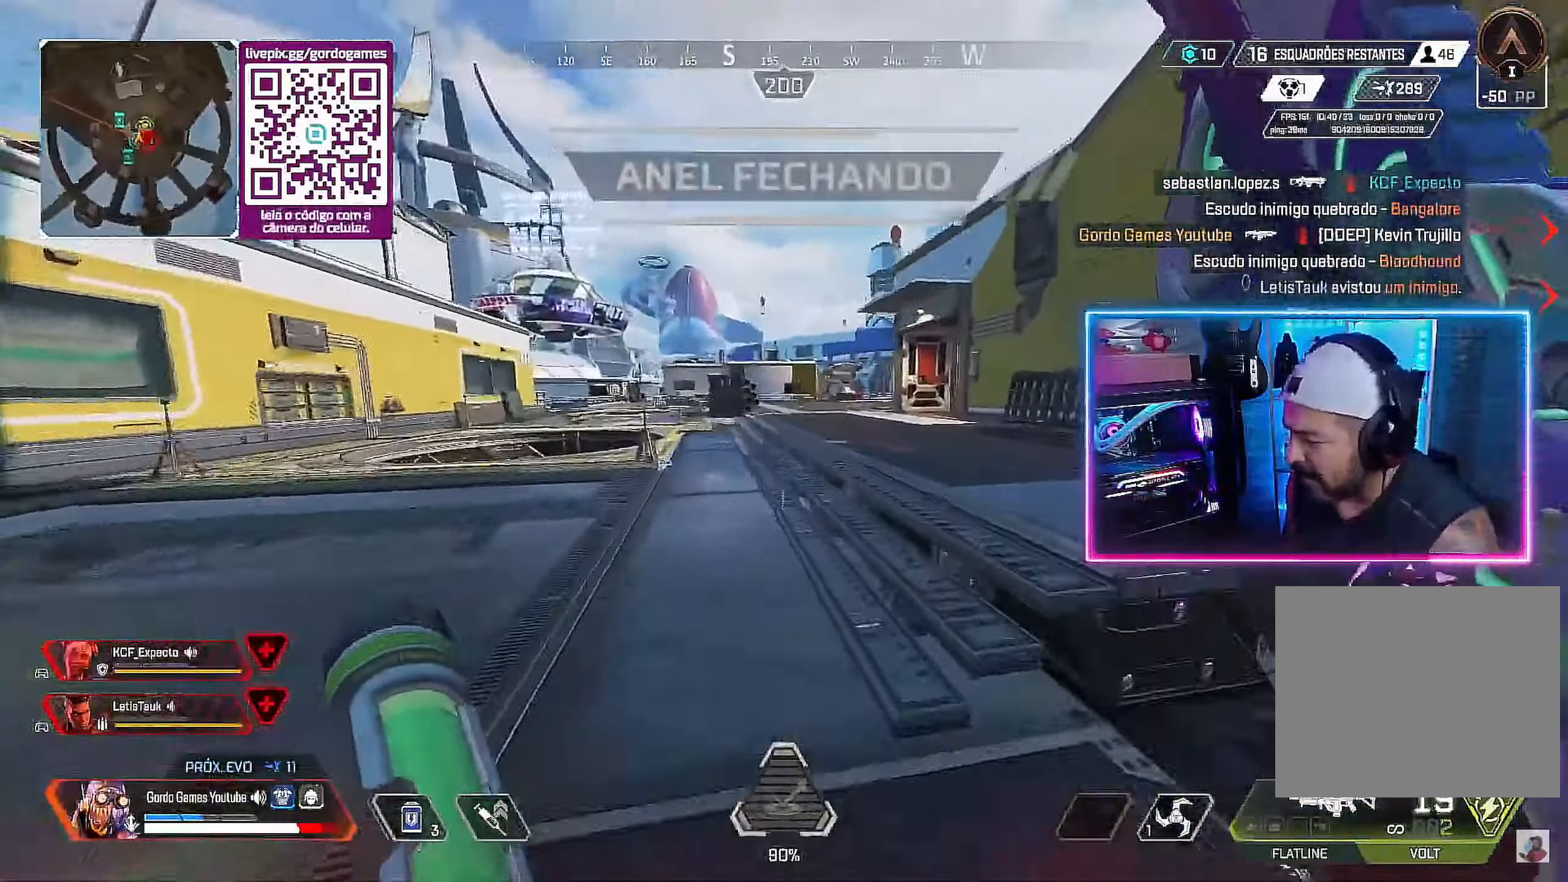
{"buttons": [], "left_stick": "up", "right_stick": "center", "events": [[167, "right_stick", "up-right"], [300, "right_stick", "center"]]}
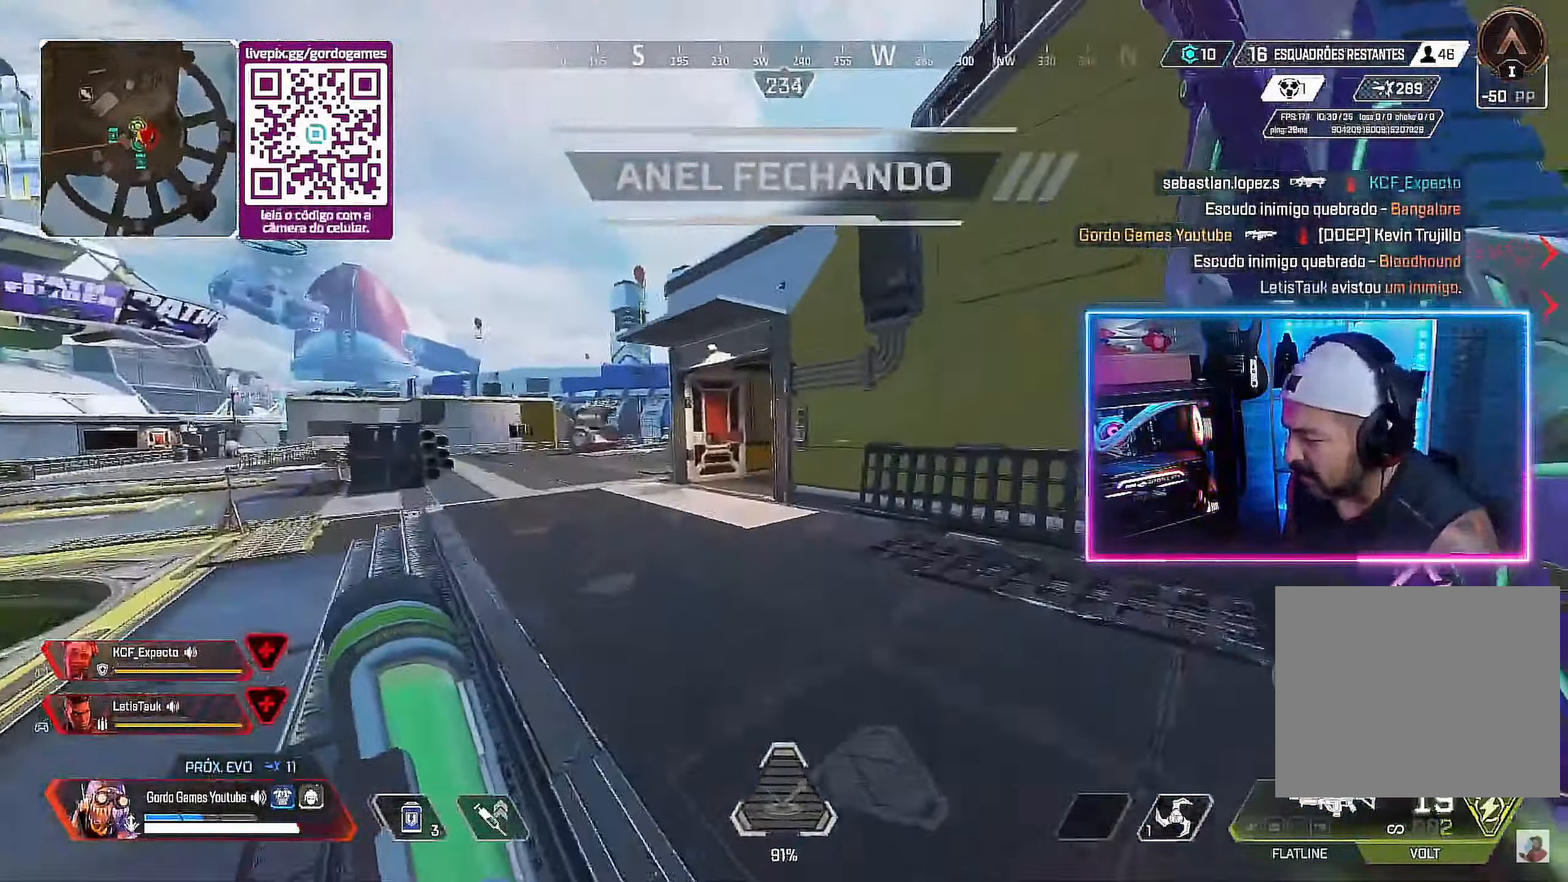
{"buttons": ["CIRCLE"], "left_stick": "up-left", "right_stick": "right", "events": [[150, "CIRCLE", "down"], [234, "right_stick", "right"], [284, "left_stick", "up-left"]]}
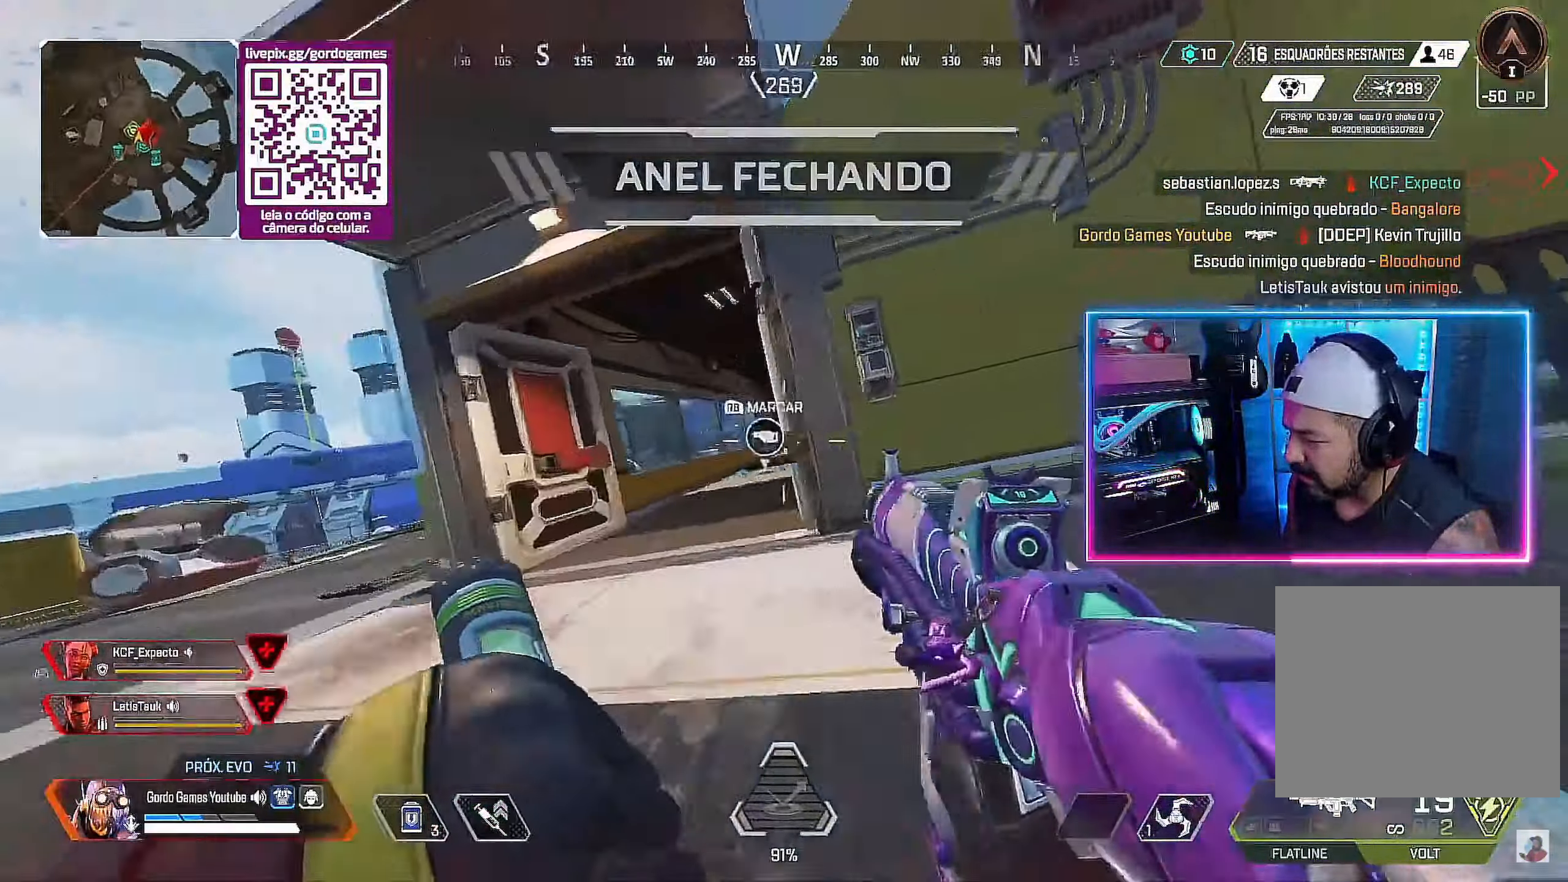
{"buttons": [], "left_stick": "up-left", "right_stick": "right", "events": [[84, "CIRCLE", "up"]]}
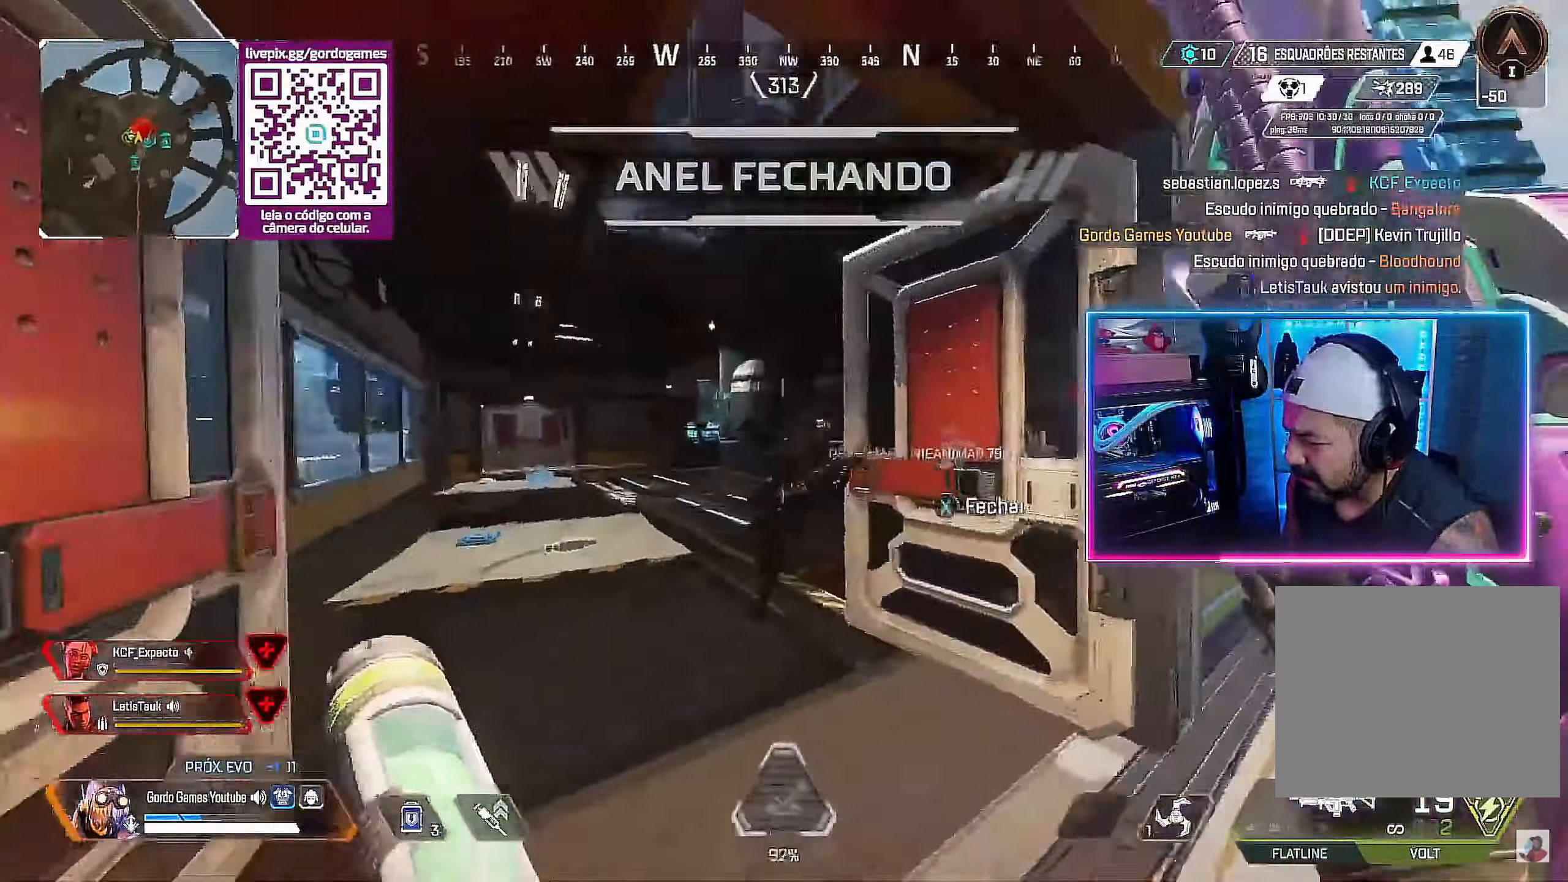
{"buttons": ["R2"], "left_stick": "right", "right_stick": "right", "events": [[233, "R2", "down"], [316, "left_stick", "up-right"], [483, "left_stick", "right"]]}